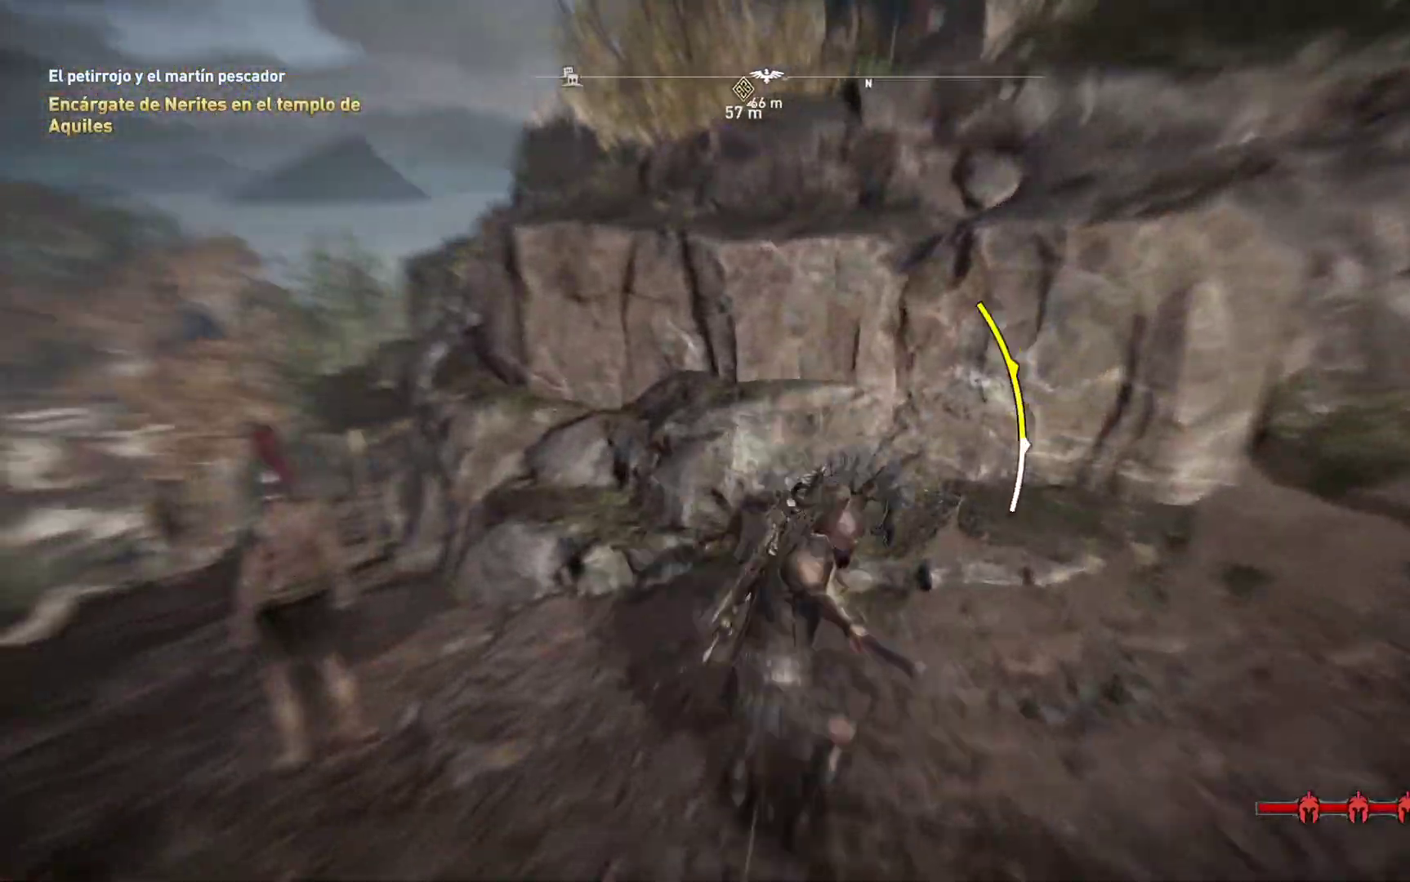
Gameplay with a controller (Xbox layout); each line is a JSON object with the inputs held at the frame after it (dt_ms = milliseconds from this image to that frame). "events" lists button and stick changes between this image and that frame as [ms after this image, input, new state], when the widget could be followed in between.
{"dt_ms": 500, "buttons": ["R1"], "left_stick": "center", "right_stick": "center", "events": [[50, "R1", "up"], [50, "left_stick", "center"], [150, "R1", "down"], [250, "R1", "up"], [317, "R1", "down"], [417, "R1", "up"], [500, "R1", "down"]]}
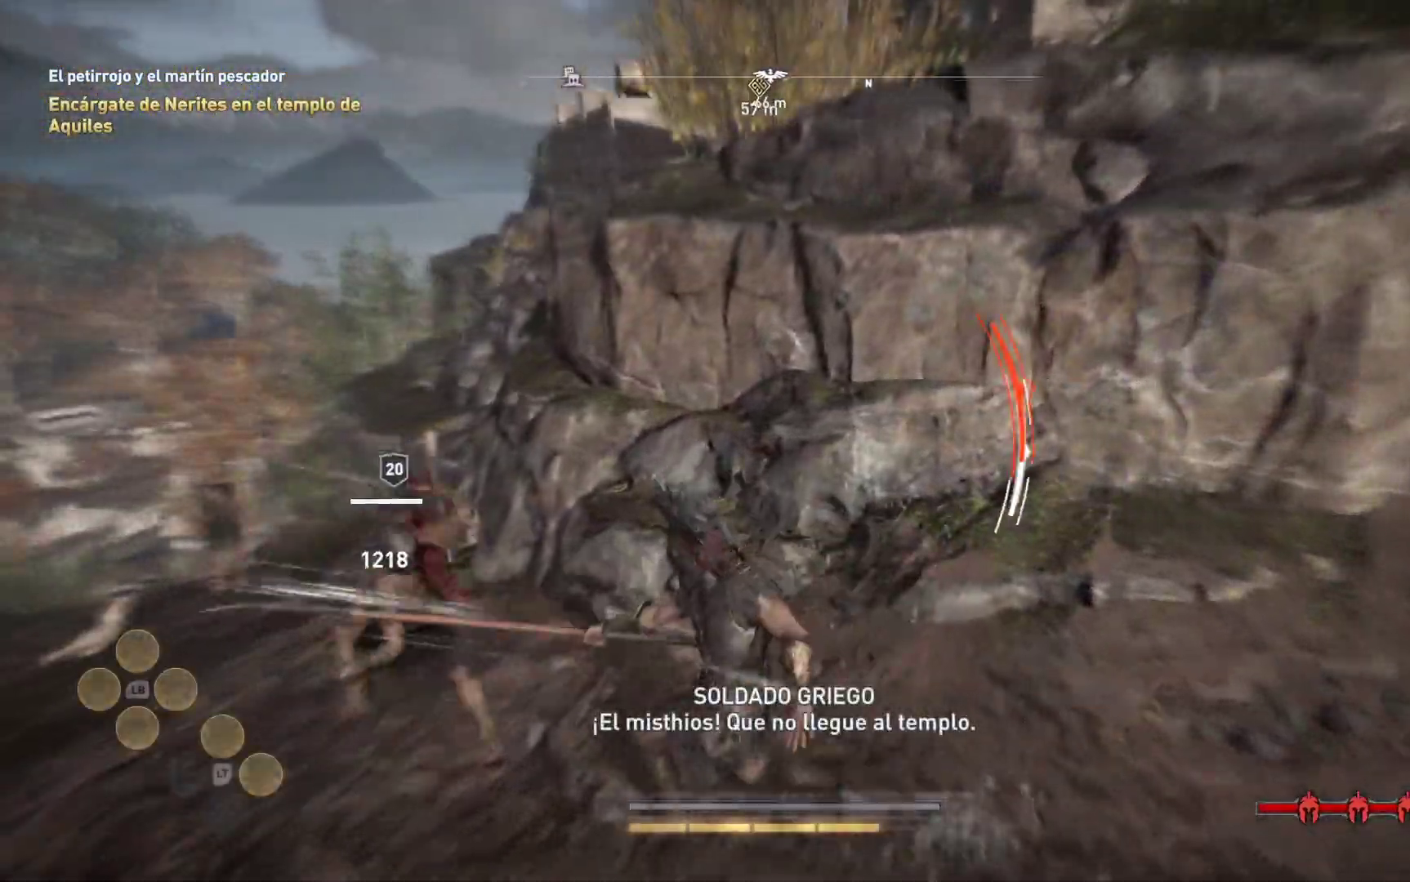
{"dt_ms": 500, "buttons": ["R1"], "left_stick": "center", "right_stick": "center", "events": [[67, "R1", "up"], [183, "R1", "down"], [233, "R1", "up"], [317, "R1", "down"], [400, "R1", "up"], [500, "R1", "down"]]}
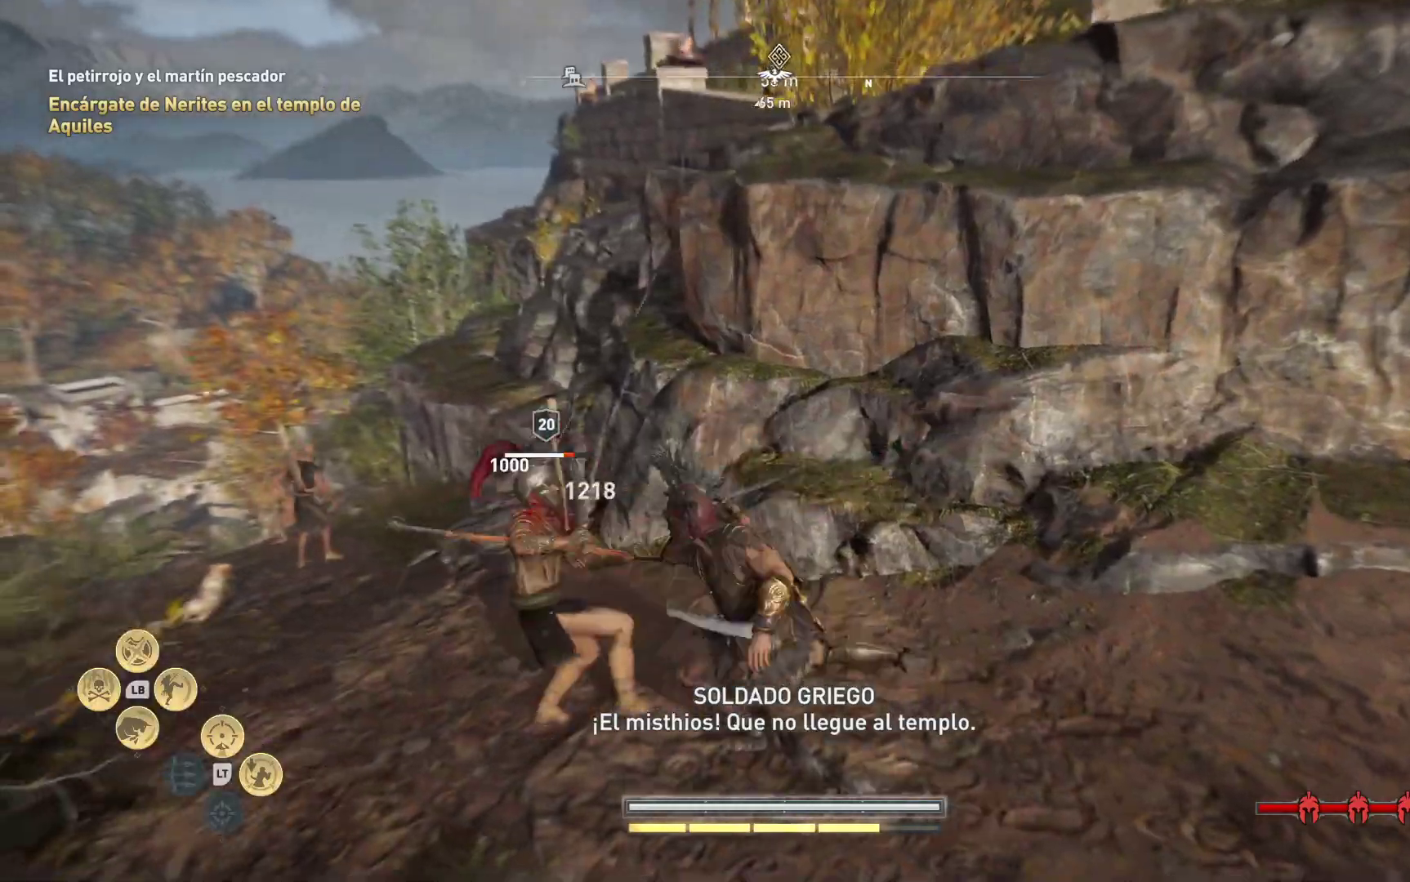
{"dt_ms": 500, "buttons": [], "left_stick": "center", "right_stick": "center", "events": [[83, "R1", "up"], [183, "R1", "down"], [250, "R1", "up"], [367, "R1", "down"], [433, "R1", "up"]]}
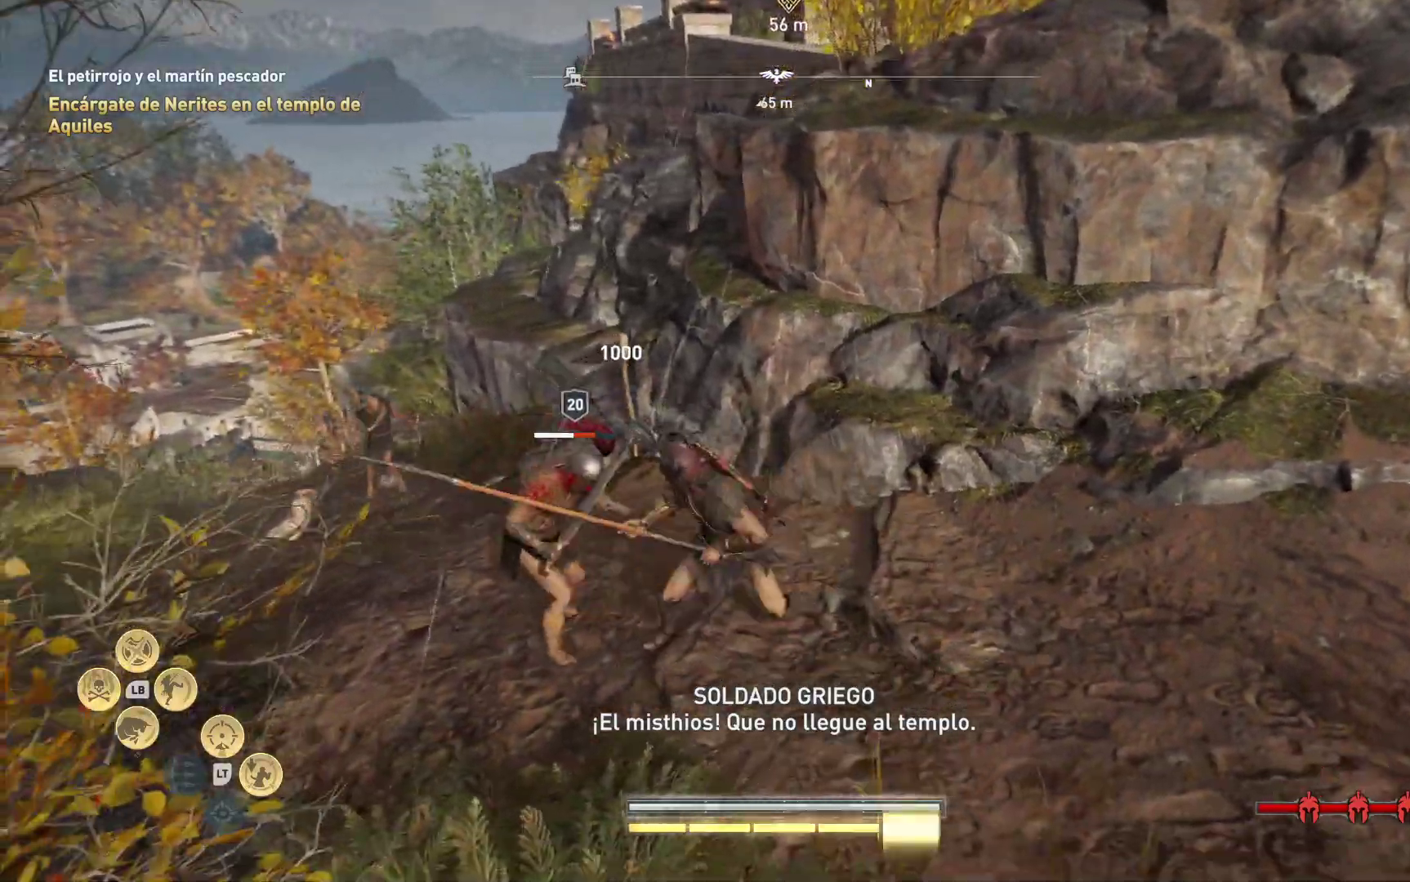
{"dt_ms": 500, "buttons": [], "left_stick": "center", "right_stick": "center", "events": [[17, "R1", "down"], [133, "R1", "up"], [200, "R1", "down"], [317, "R1", "up"], [417, "R1", "down"], [483, "R1", "up"]]}
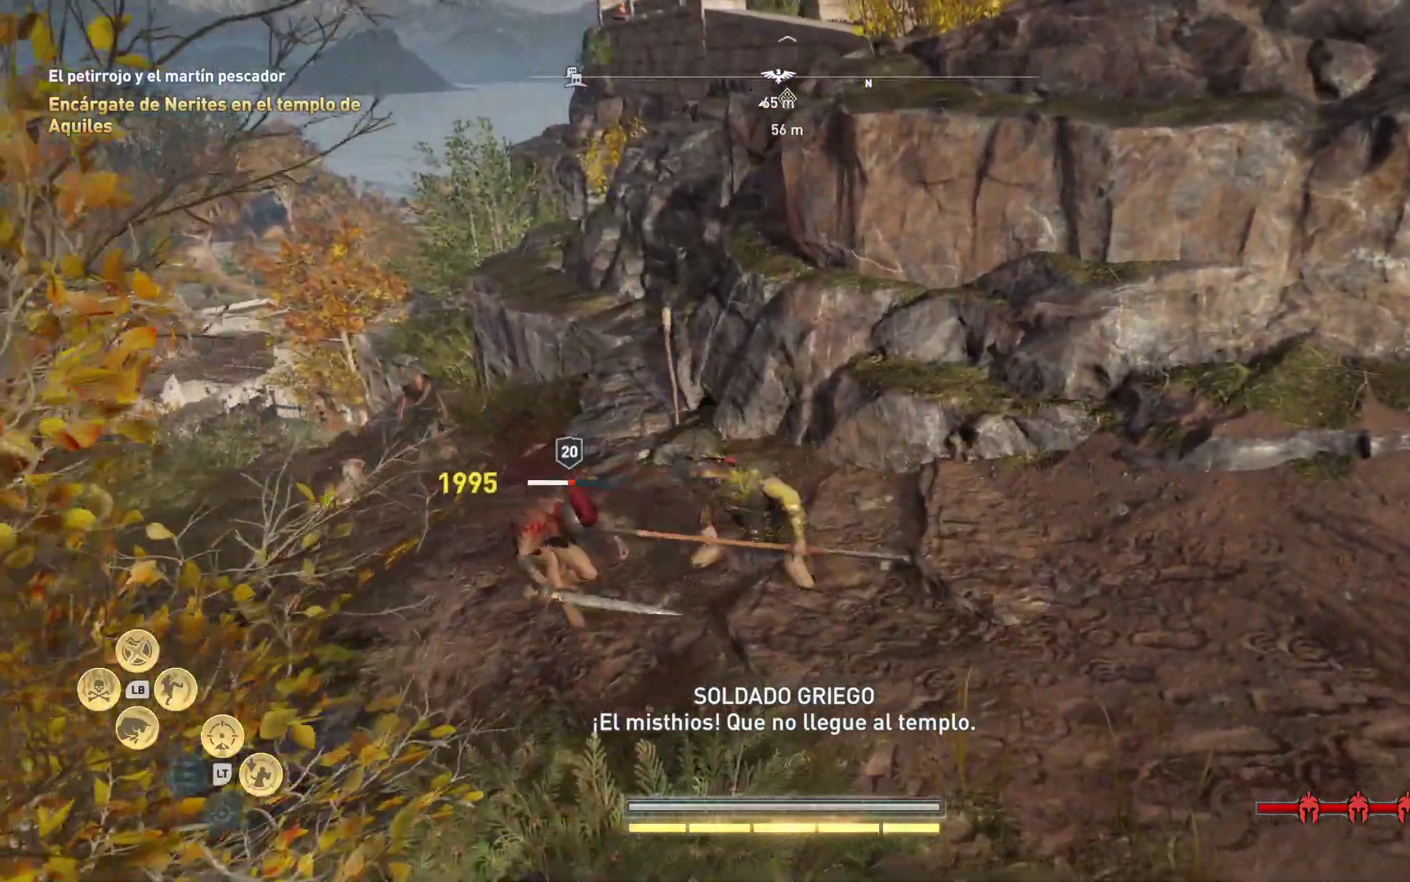
{"dt_ms": 500, "buttons": ["R1"], "left_stick": "center", "right_stick": "center", "events": [[67, "R1", "down"], [183, "R1", "up"], [267, "R1", "down"], [333, "R1", "up"], [450, "R1", "down"]]}
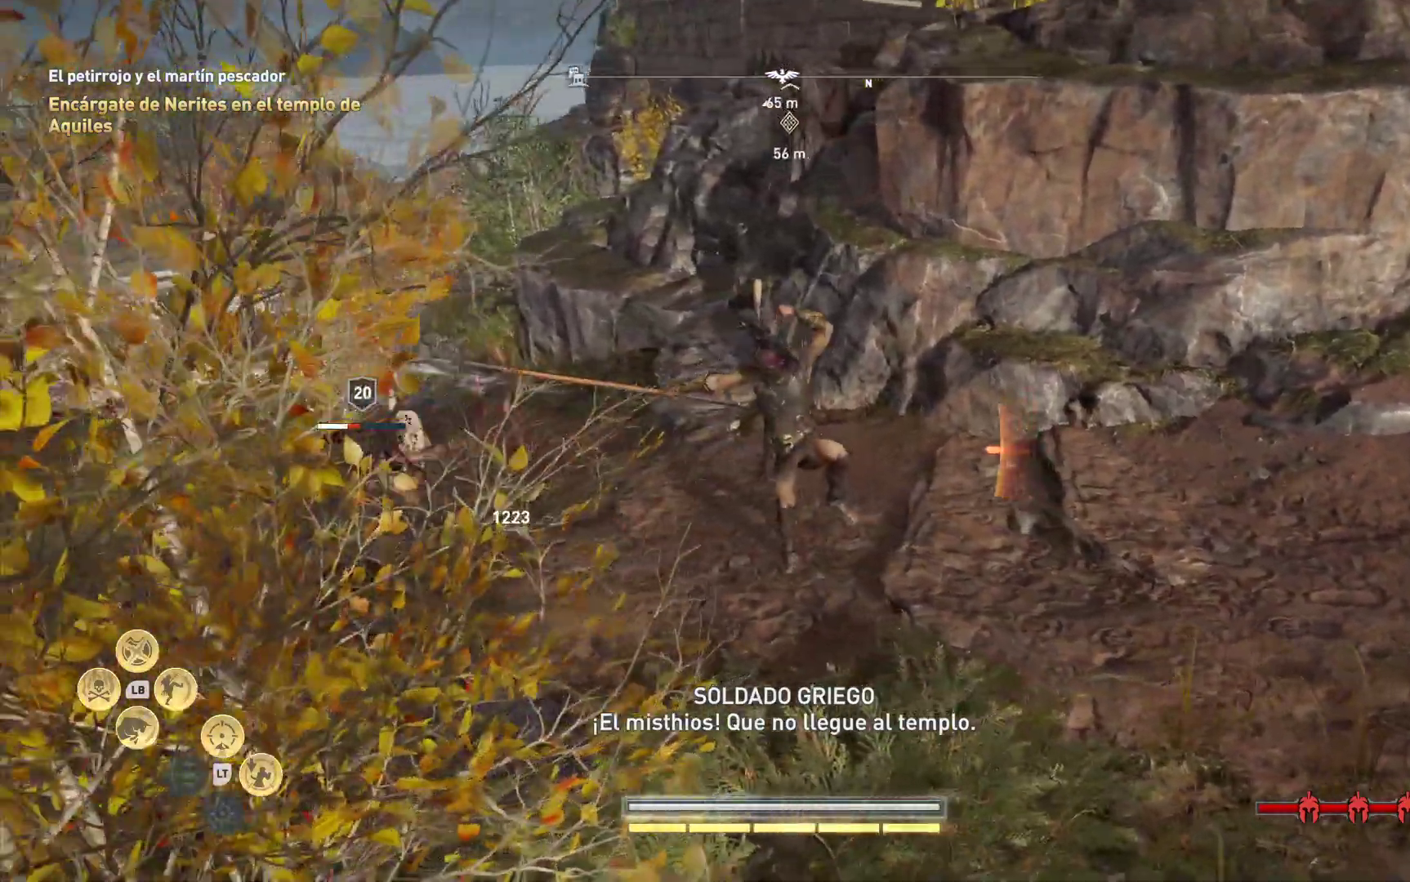
{"dt_ms": 1000, "buttons": [], "left_stick": "up-right", "right_stick": "center"}
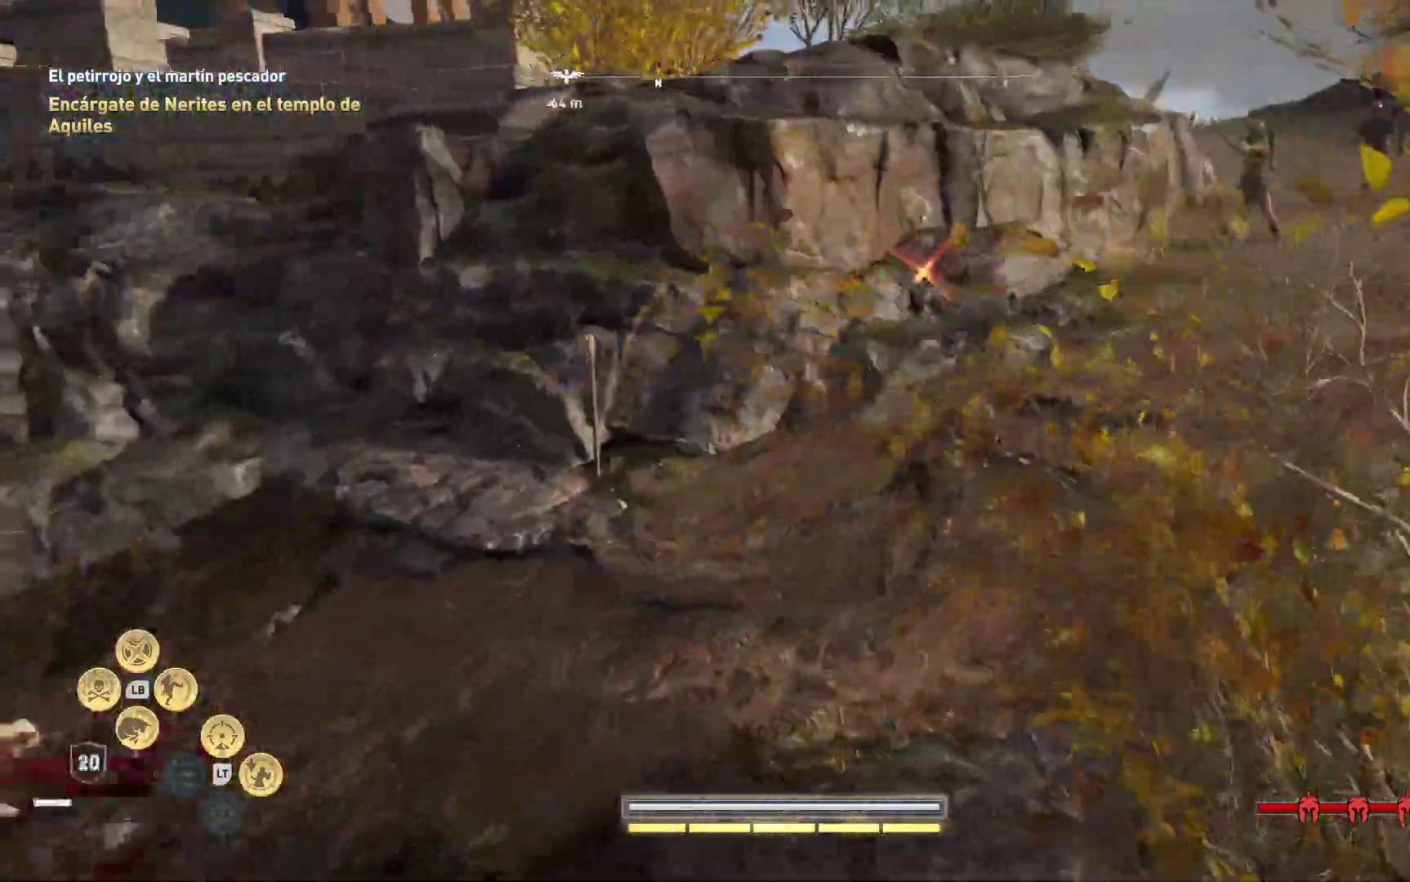
{"dt_ms": 500, "buttons": ["A", "L1"], "left_stick": "up-right", "right_stick": "center", "events": [[400, "L1", "down"], [483, "A", "down"]]}
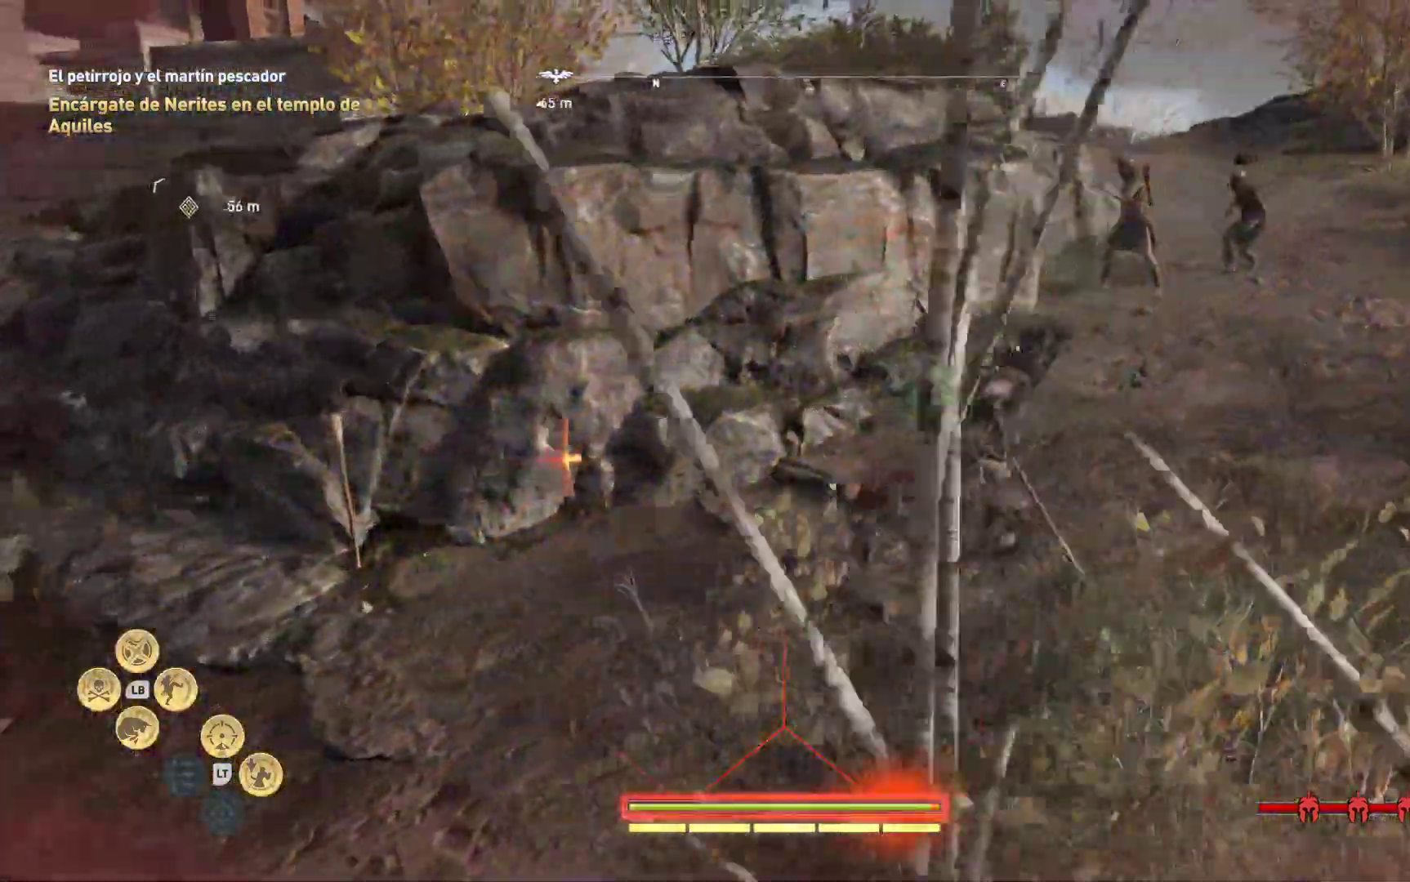
{"dt_ms": 500, "buttons": ["A", "L1"], "left_stick": "up-right", "right_stick": "center", "events": [[100, "A", "up"], [183, "A", "down"], [300, "A", "up"], [400, "A", "down"]]}
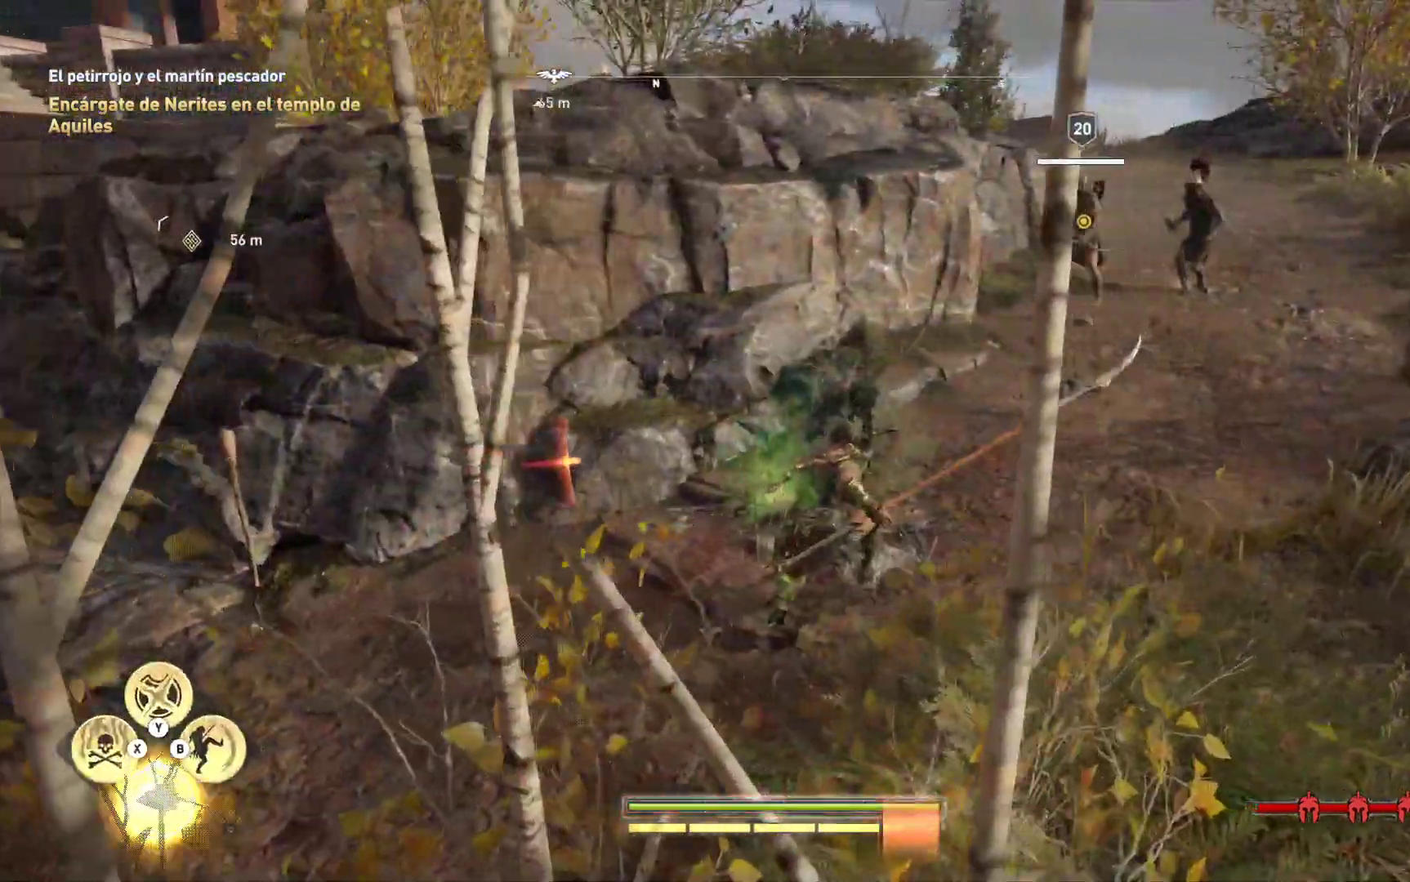
{"dt_ms": 500, "buttons": [], "left_stick": "up-right", "right_stick": "center", "events": [[17, "A", "up"], [200, "L1", "up"]]}
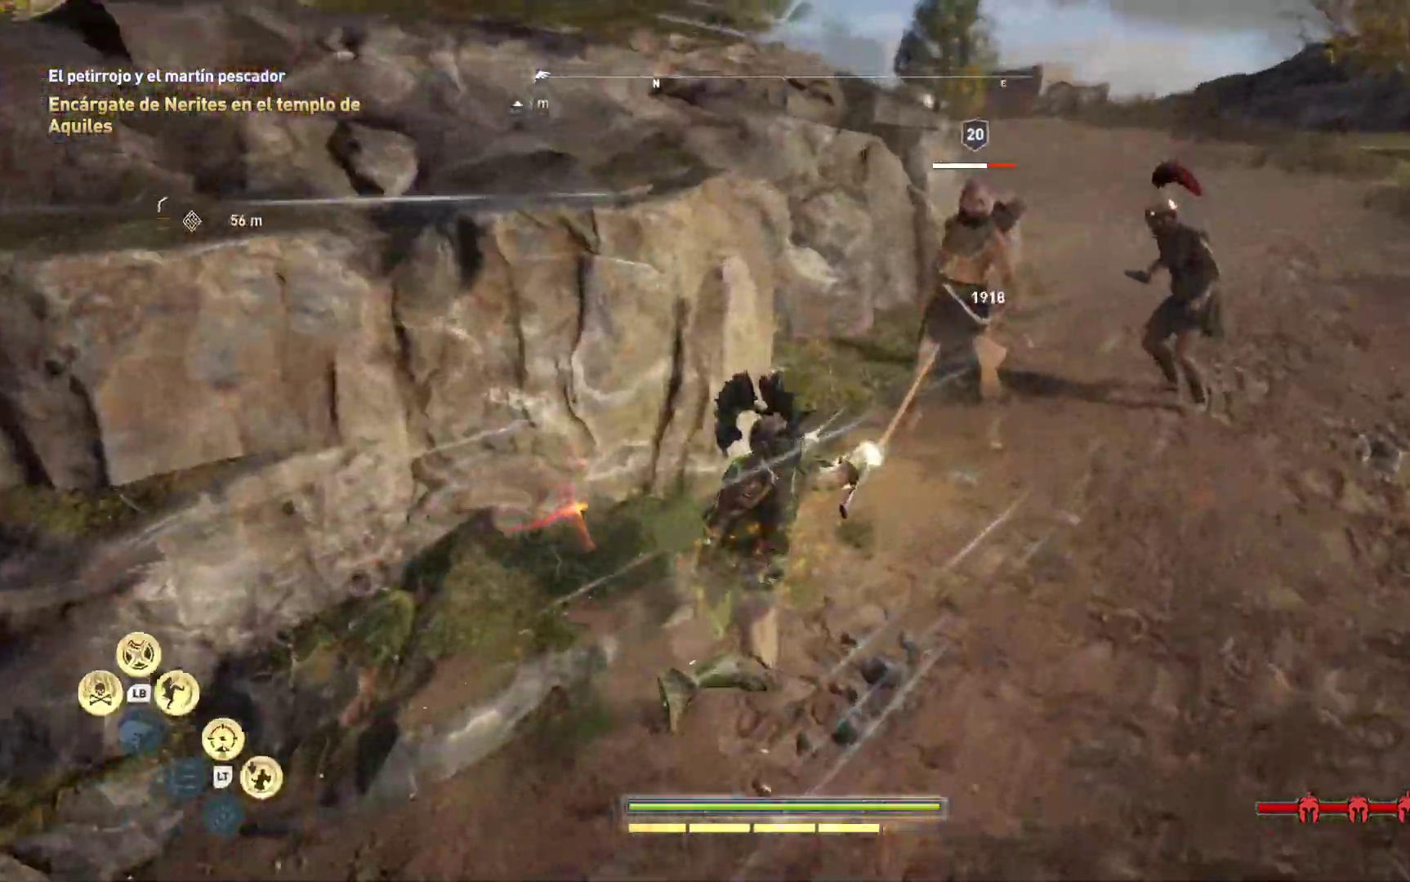
{"dt_ms": 500, "buttons": ["R1"], "left_stick": "up-right", "right_stick": "center"}
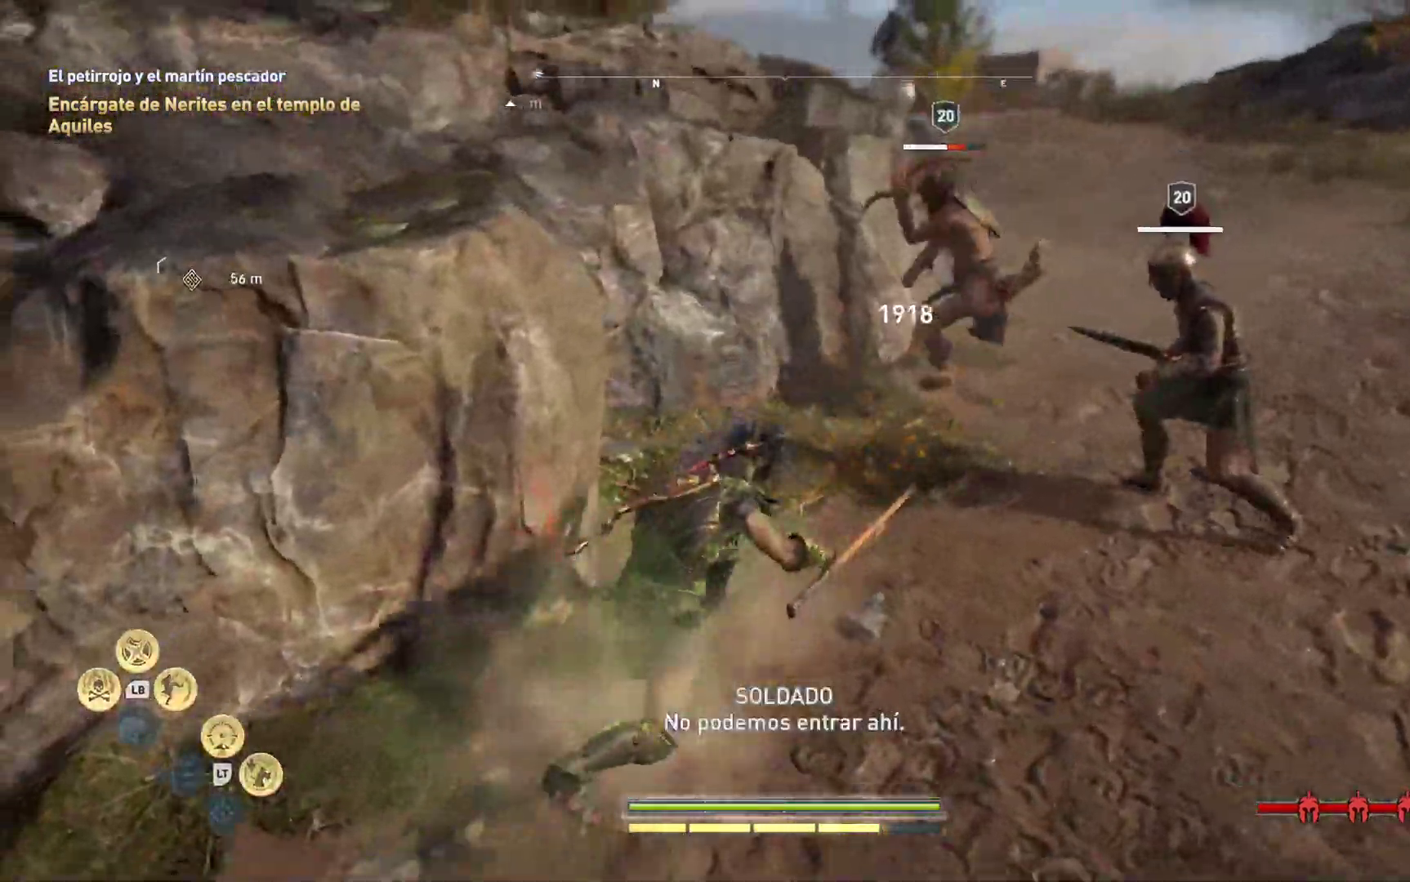
{"dt_ms": 500, "buttons": [], "left_stick": "up-right", "right_stick": "center", "events": [[100, "R1", "up"], [183, "R1", "down"], [300, "R1", "up"], [367, "R1", "down"], [500, "R1", "up"]]}
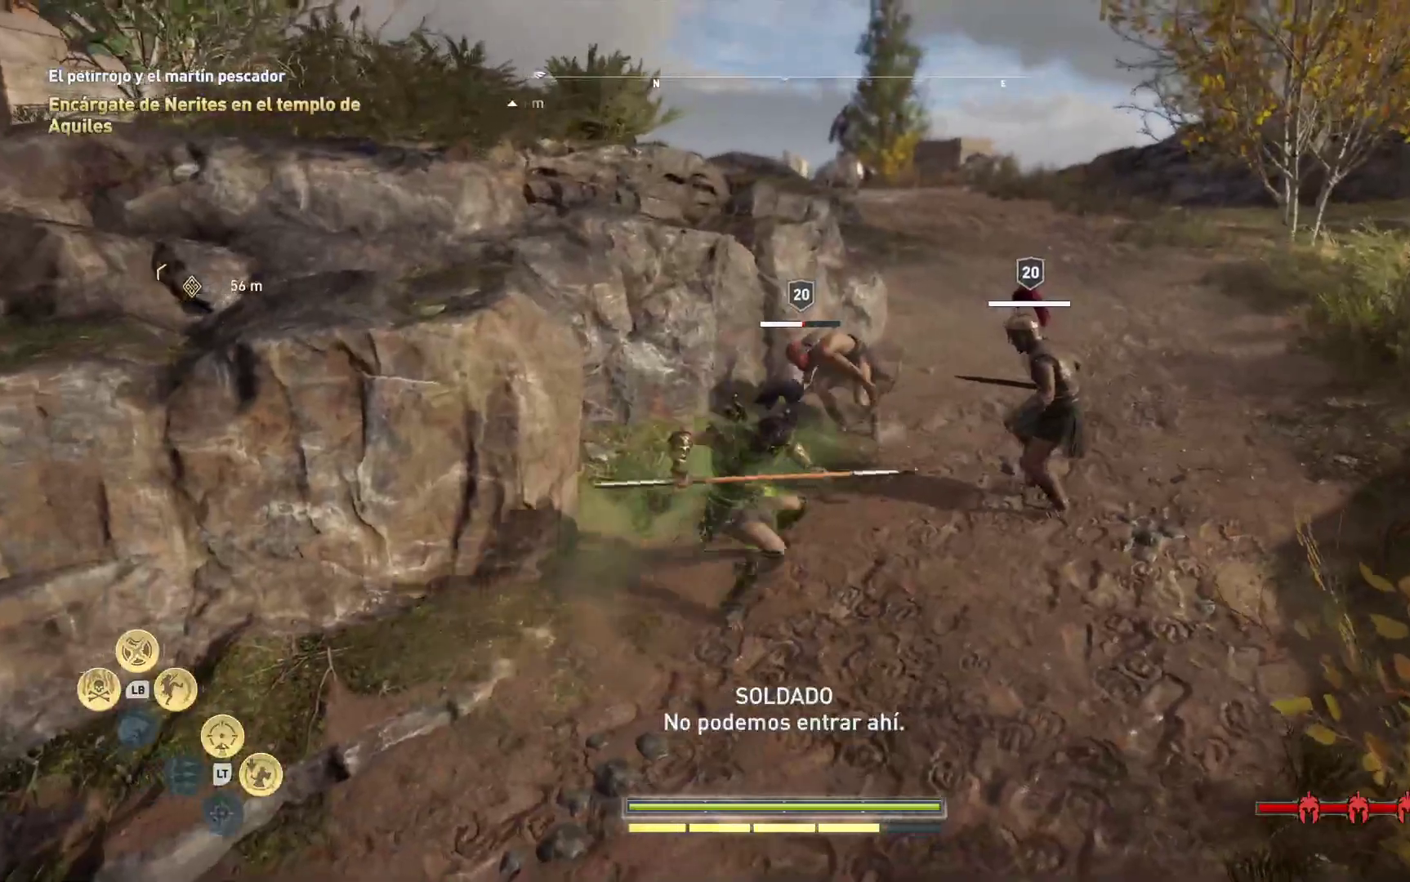
{"dt_ms": 500, "buttons": ["R1"], "left_stick": "center", "right_stick": "center", "events": [[67, "R1", "down"], [167, "R1", "up"], [167, "left_stick", "center"], [233, "R1", "down"], [367, "R1", "up"], [450, "R1", "down"]]}
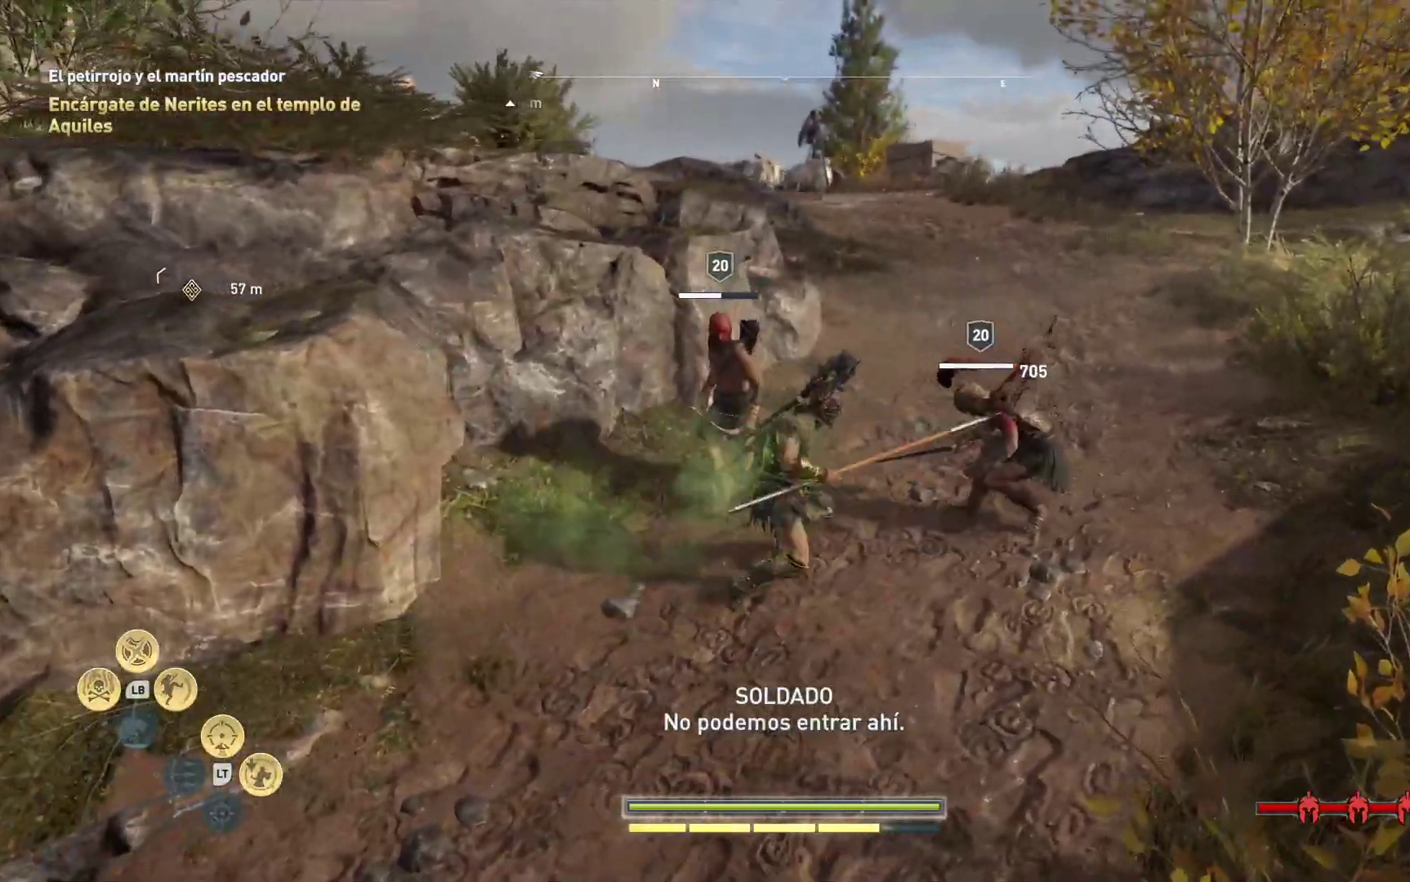
{"dt_ms": 500, "buttons": [], "left_stick": "left", "right_stick": "center", "events": [[33, "R1", "up"], [100, "R1", "down"], [233, "R1", "up"], [283, "left_stick", "left"]]}
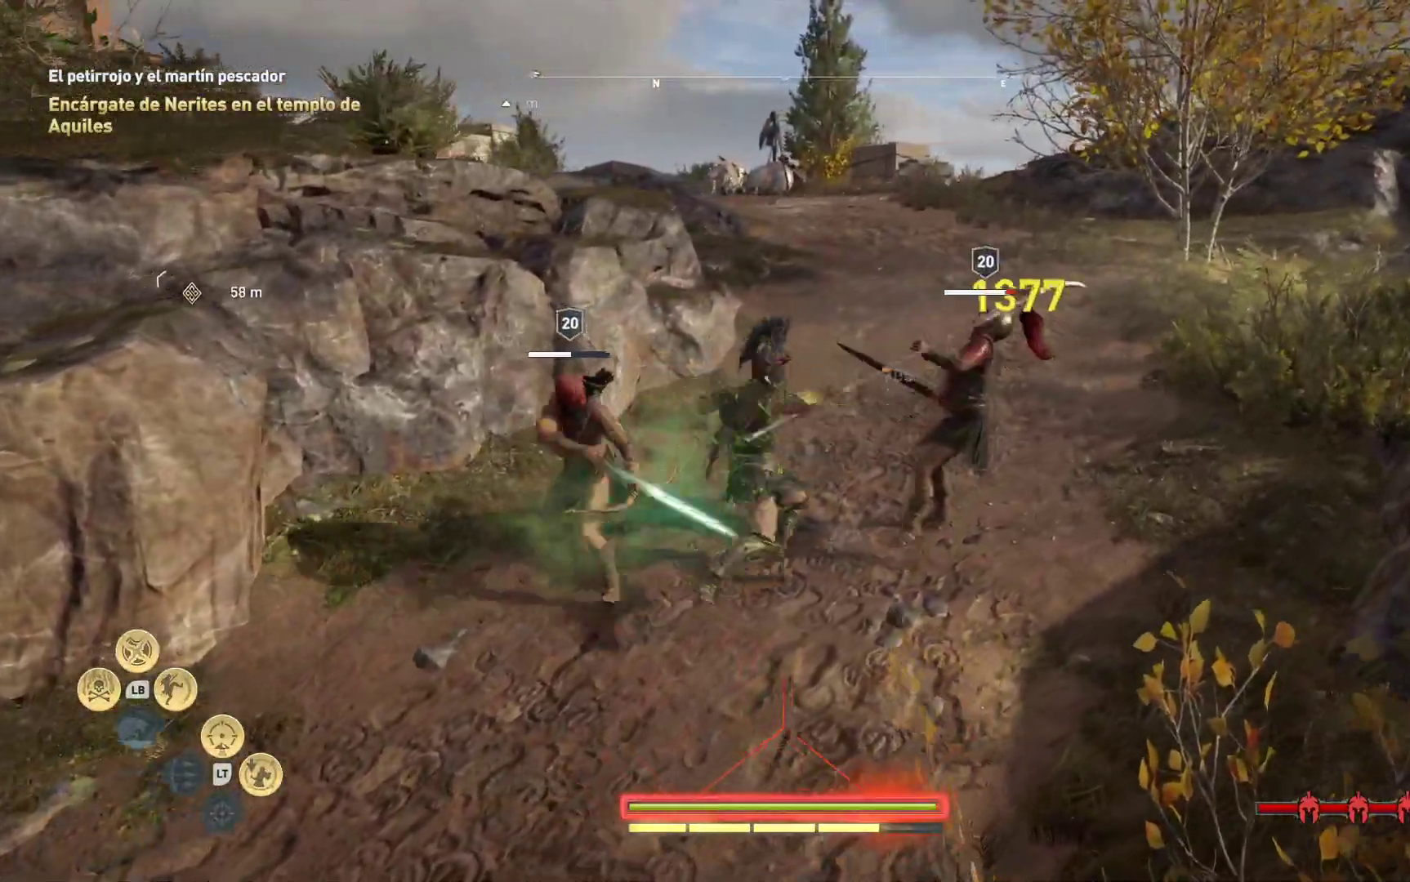
{"dt_ms": 500, "buttons": [], "left_stick": "down-left", "right_stick": "center", "events": [[150, "X", "down"], [200, "X", "up"], [300, "X", "down"], [350, "left_stick", "down-left"], [467, "X", "up"]]}
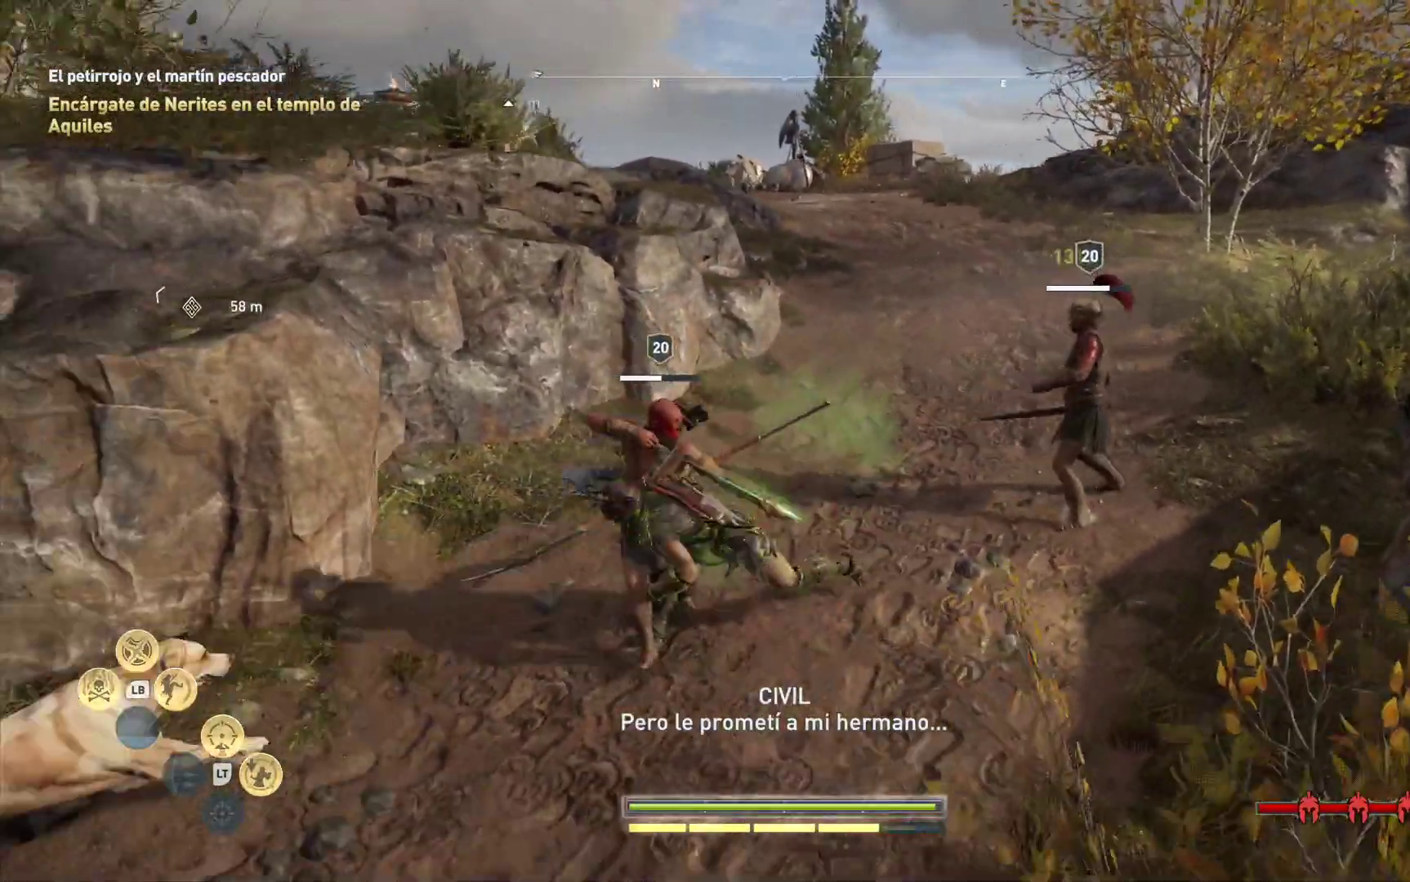
{"dt_ms": 500, "buttons": ["R1"], "left_stick": "up-left", "right_stick": "center", "events": [[50, "R1", "down"], [167, "R1", "up"], [233, "R1", "down"], [350, "R1", "up"], [400, "R1", "down"], [467, "left_stick", "up-left"]]}
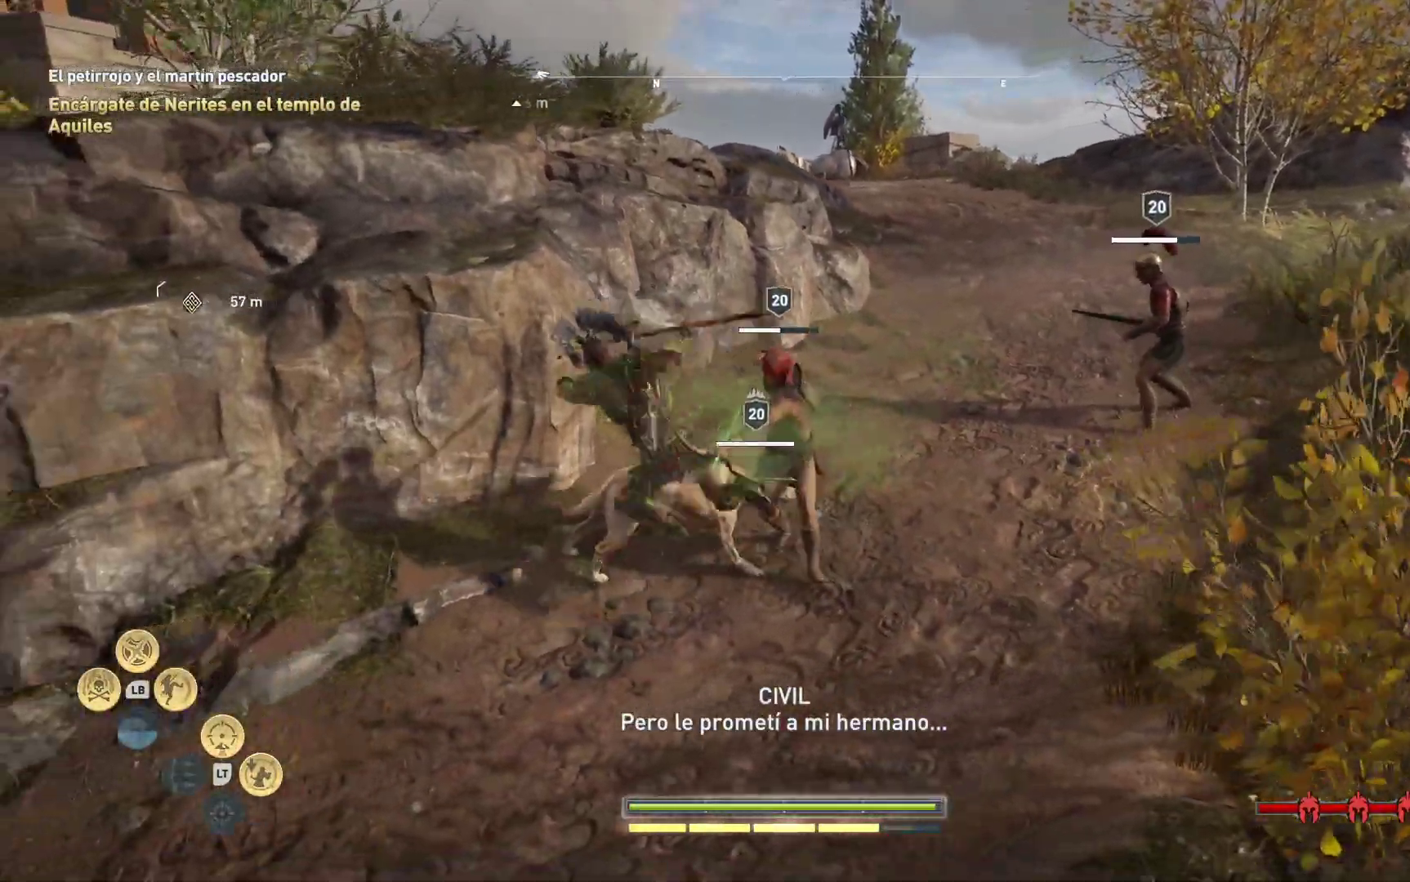
{"dt_ms": 500, "buttons": ["R1"], "left_stick": "up-right", "right_stick": "center", "events": [[17, "left_stick", "up-right"], [33, "R1", "up"], [100, "R1", "down"], [233, "R1", "up"], [317, "R1", "down"], [433, "R1", "up"], [500, "R1", "down"]]}
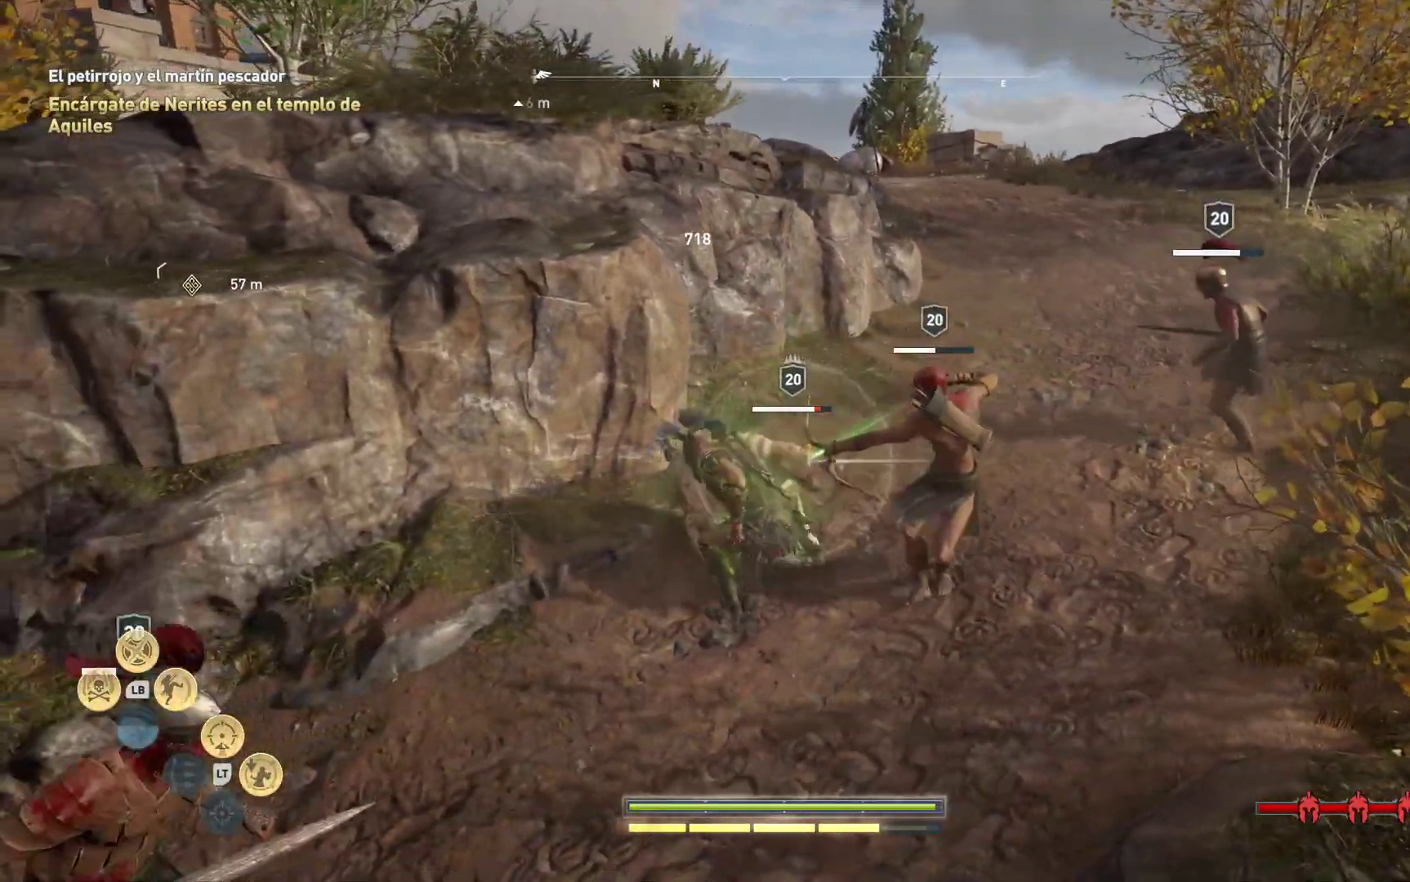
{"dt_ms": 500, "buttons": [], "left_stick": "right", "right_stick": "center", "events": [[100, "R1", "up"], [100, "left_stick", "right"], [167, "R1", "down"], [283, "R1", "up"], [367, "R1", "down"], [500, "R1", "up"]]}
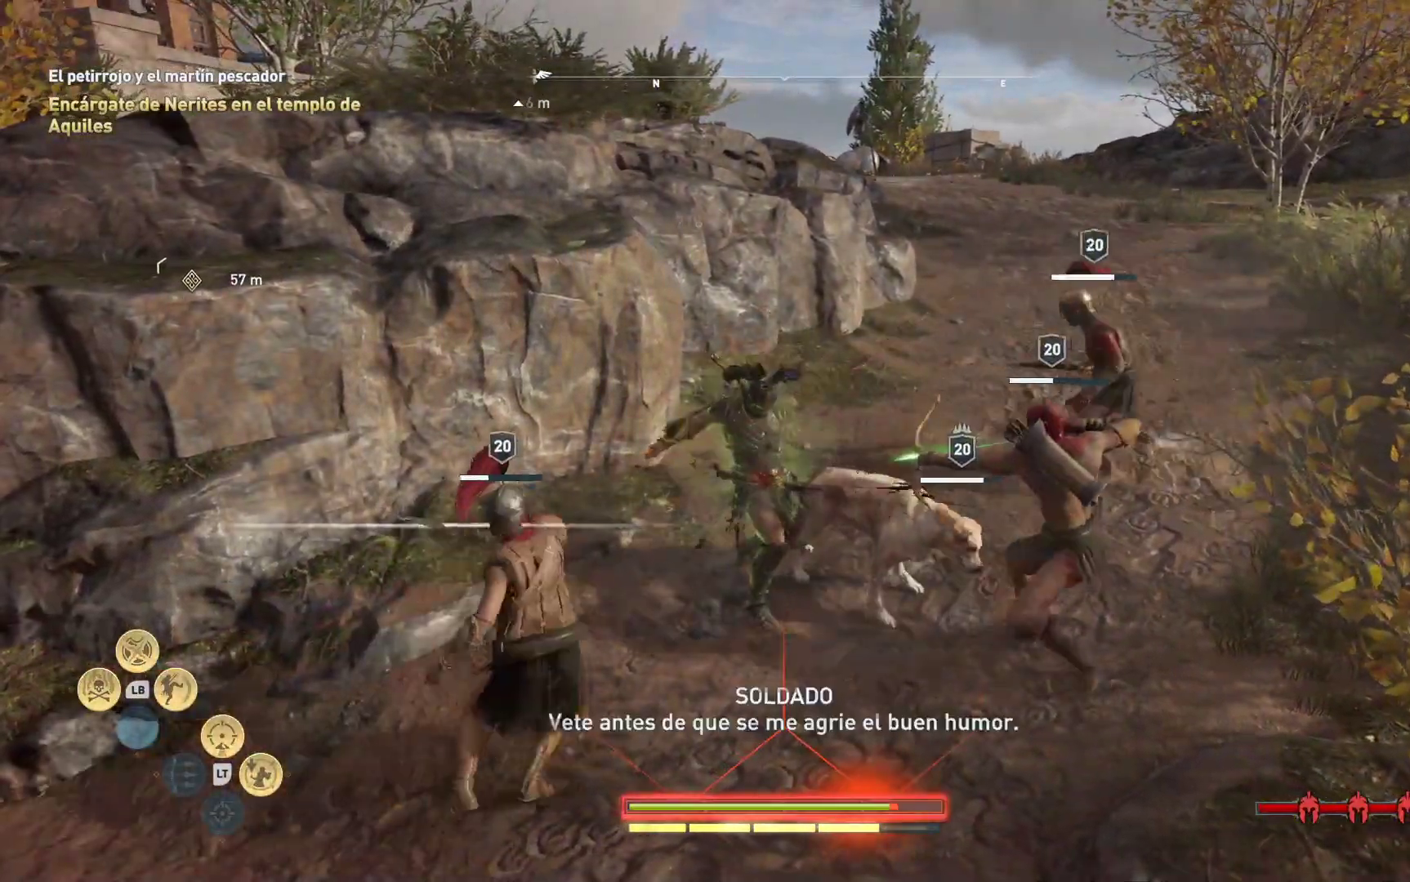
{"dt_ms": 500, "buttons": ["R1"], "left_stick": "down-right", "right_stick": "center", "events": [[50, "R1", "down"], [150, "R1", "up"], [167, "left_stick", "down-right"], [250, "R1", "down"], [317, "R1", "up"], [417, "R1", "down"]]}
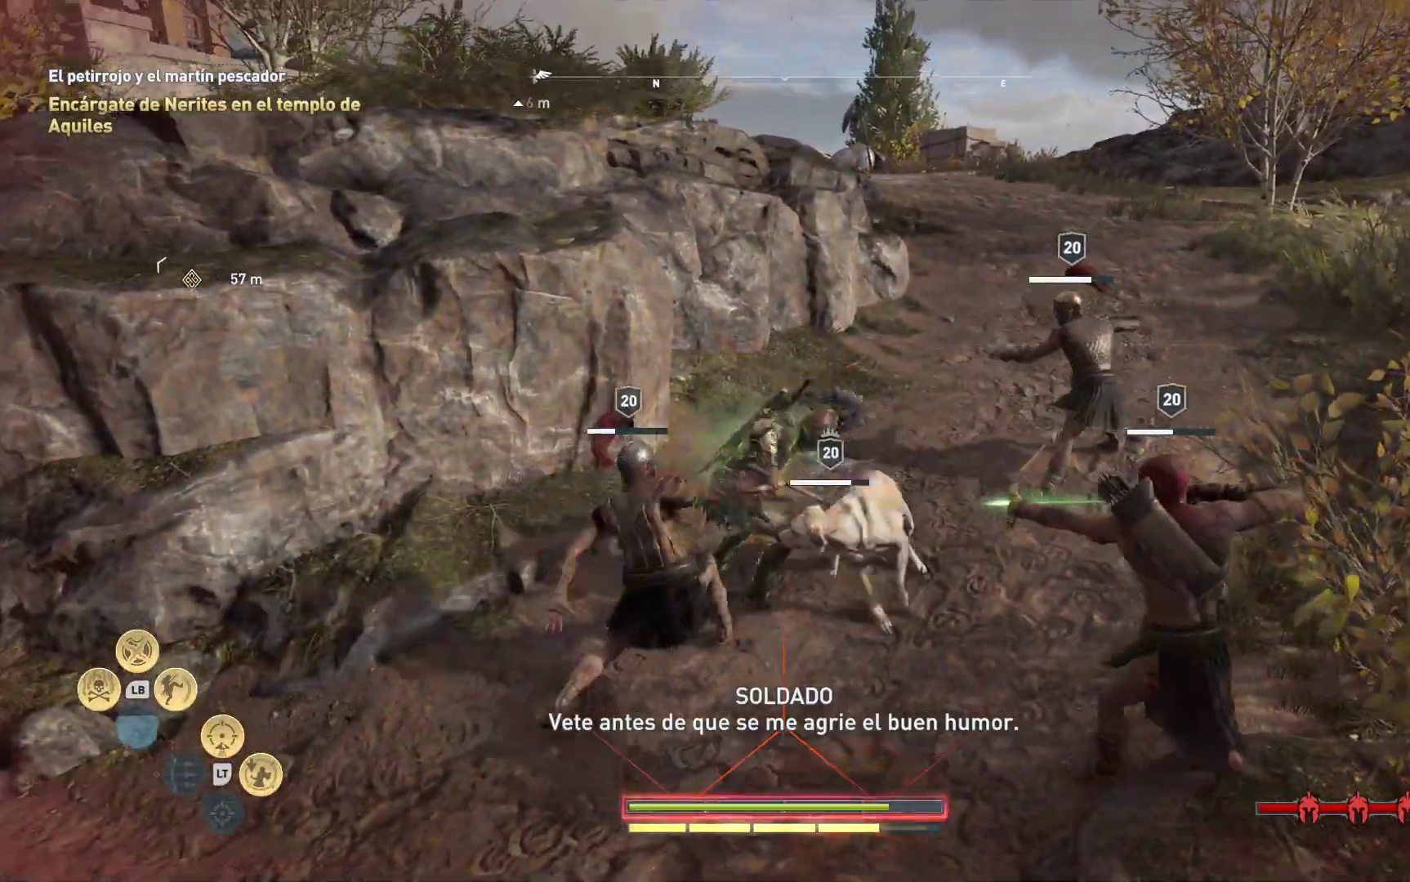
{"dt_ms": 500, "buttons": ["X"], "left_stick": "down", "right_stick": "center", "events": [[50, "R1", "up"], [100, "R1", "down"], [133, "left_stick", "down"], [233, "R1", "up"], [400, "X", "down"]]}
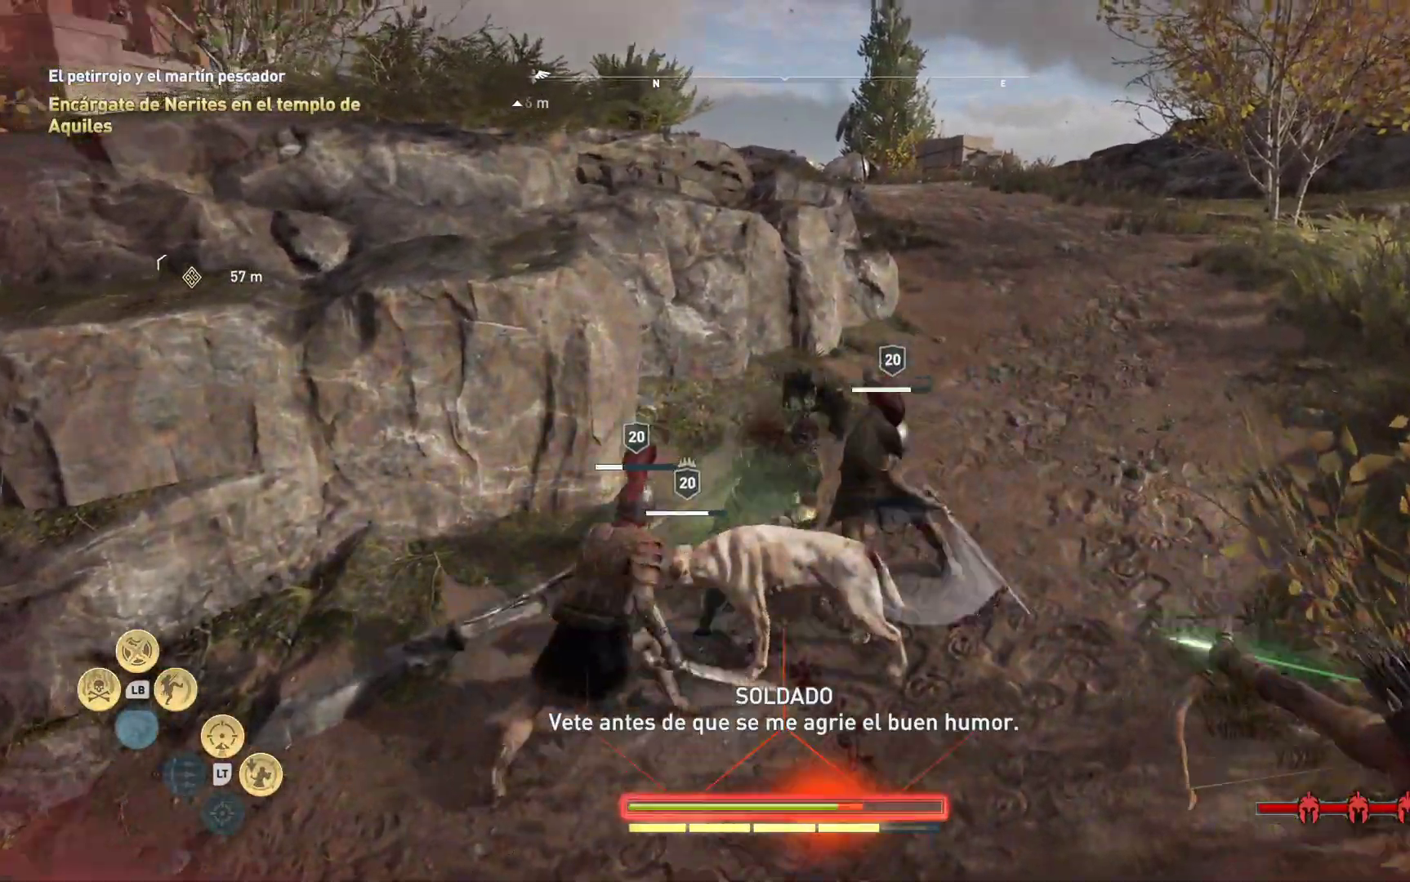
{"dt_ms": 500, "buttons": [], "left_stick": "down", "right_stick": "center", "events": [[17, "X", "up"], [83, "X", "down"], [167, "X", "up"], [250, "X", "down"], [333, "X", "up"], [400, "X", "down"], [500, "X", "up"]]}
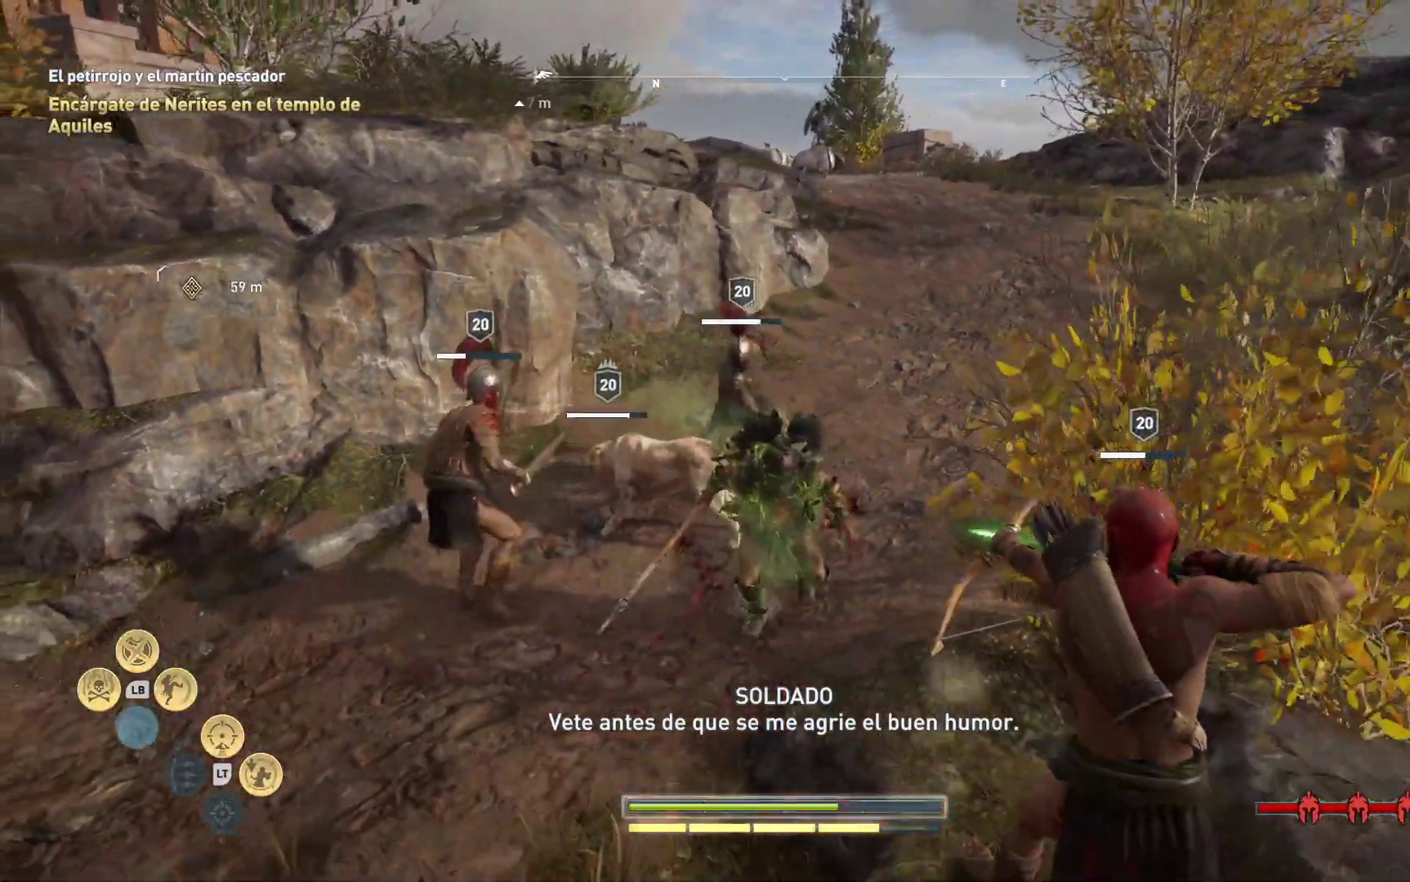
{"dt_ms": 500, "buttons": [], "left_stick": "down-right", "right_stick": "center", "events": [[67, "X", "down"], [150, "X", "up"], [250, "X", "down"], [333, "X", "up"], [400, "X", "down"], [467, "left_stick", "down-right"], [500, "X", "up"]]}
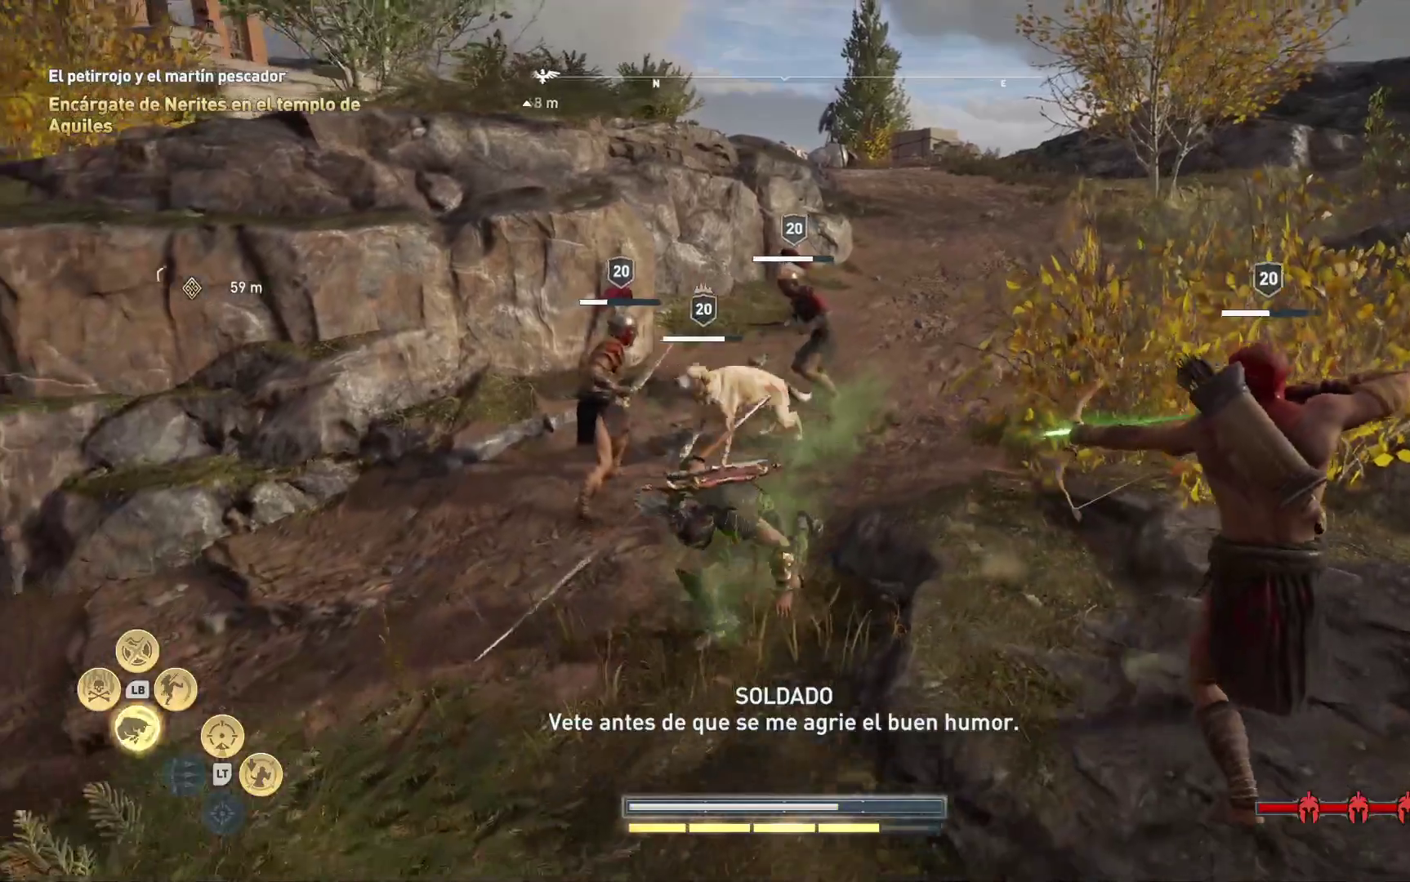
{"dt_ms": 500, "buttons": ["A", "L1"], "left_stick": "right", "right_stick": "center", "events": [[33, "left_stick", "right"], [83, "L1", "down"], [133, "A", "down"], [233, "A", "up"], [317, "A", "down"], [417, "A", "up"], [500, "A", "down"]]}
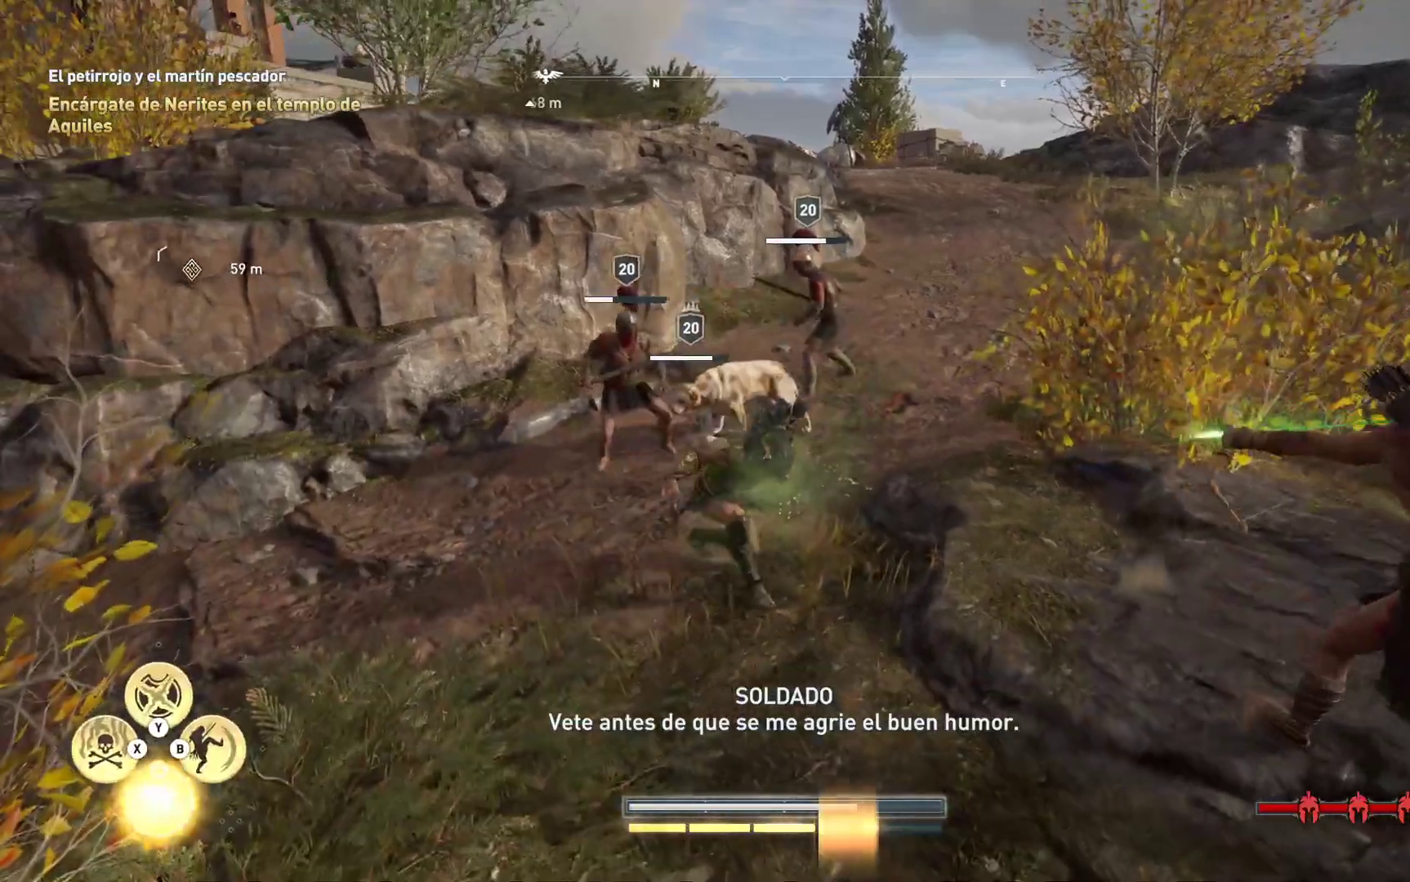
{"dt_ms": 500, "buttons": [], "left_stick": "down", "right_stick": "center", "events": [[50, "A", "up"], [233, "L1", "up"], [483, "left_stick", "down"]]}
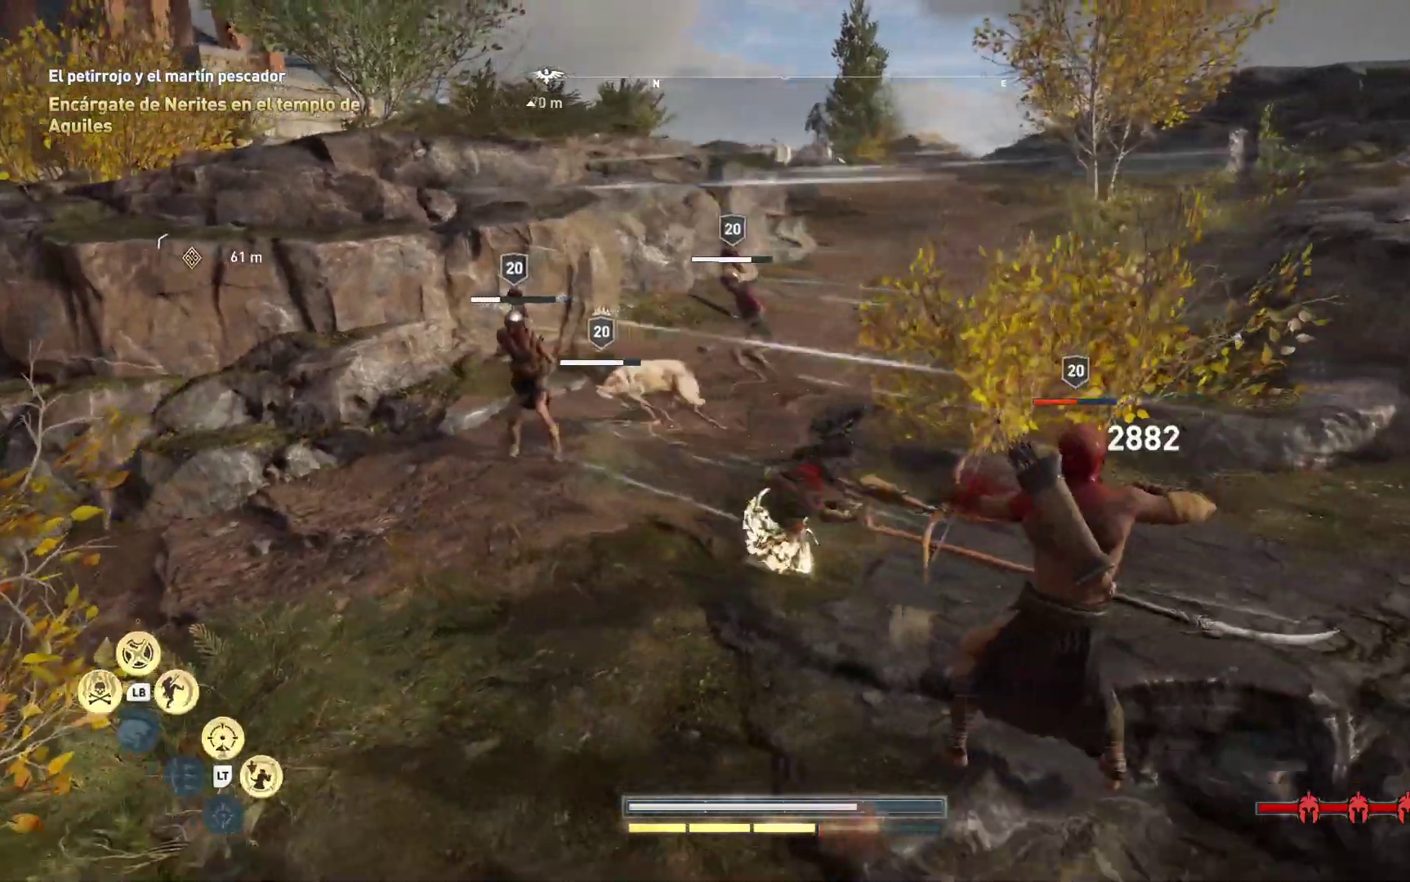
{"dt_ms": 500, "buttons": [], "left_stick": "up", "right_stick": "center", "events": [[17, "left_stick", "center"], [50, "R1", "down"], [150, "R1", "up"], [250, "left_stick", "down"], [383, "left_stick", "center"], [433, "left_stick", "up"]]}
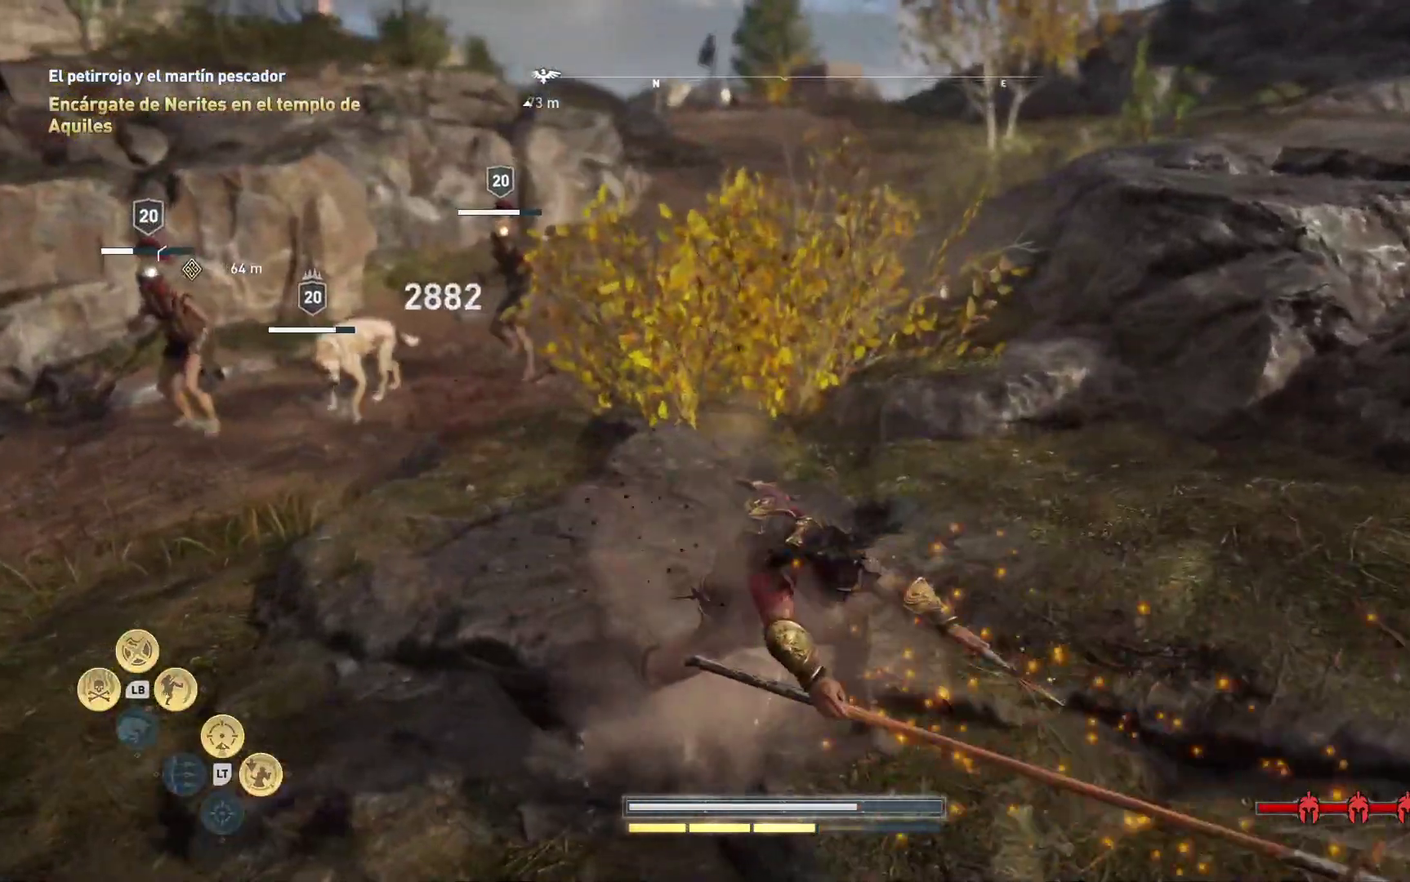
{"dt_ms": 500, "buttons": [], "left_stick": "up", "right_stick": "center", "events": [[17, "right_stick", "left"], [367, "right_stick", "center"]]}
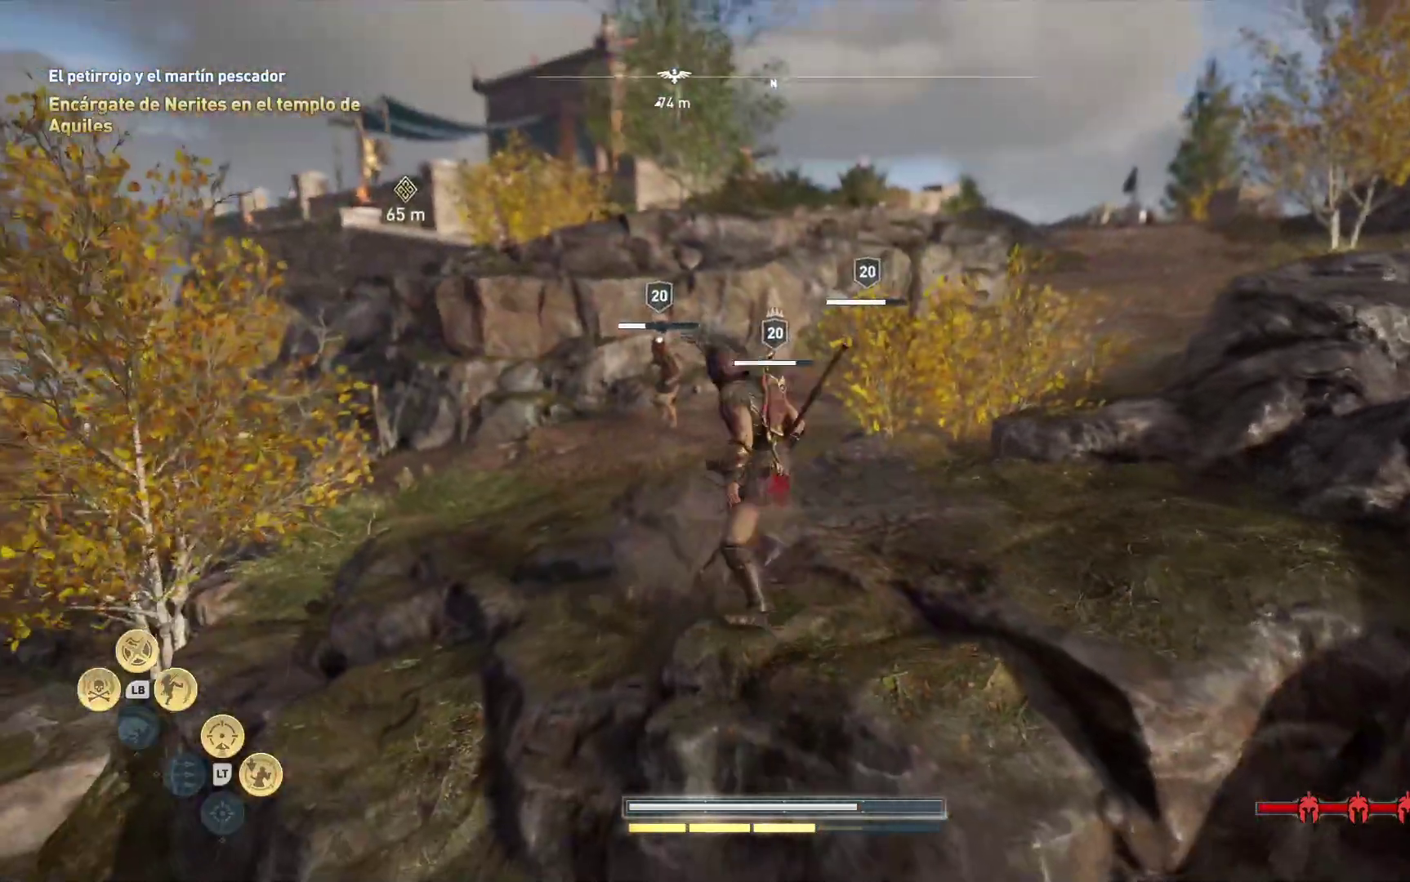
{"dt_ms": 500, "buttons": [], "left_stick": "up", "right_stick": "center", "events": [[400, "R1", "down"], [483, "R1", "up"]]}
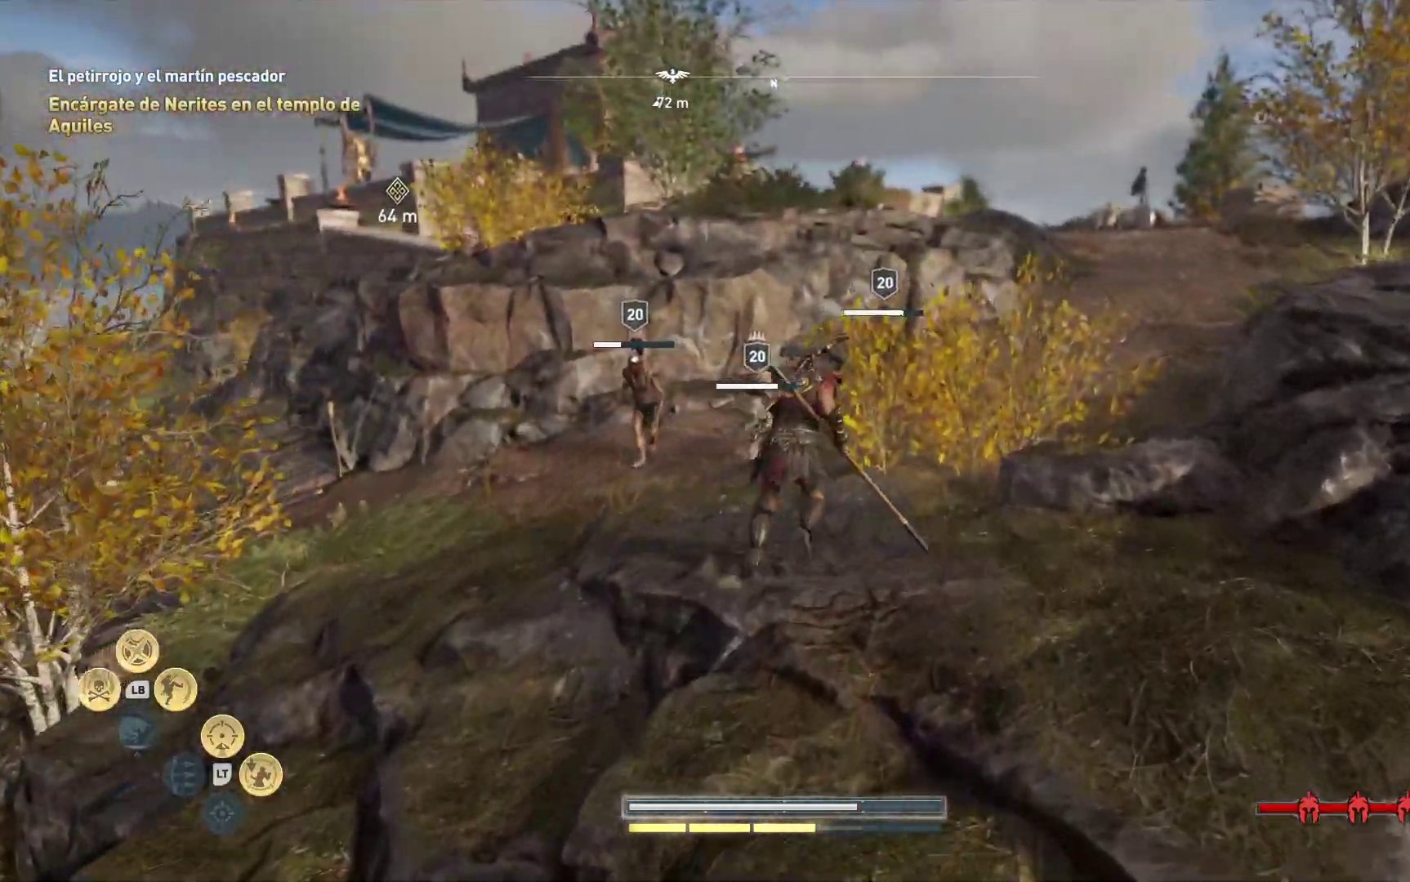
{"dt_ms": 500, "buttons": [], "left_stick": "up", "right_stick": "center", "events": [[117, "R1", "down"], [233, "R1", "up"], [350, "R1", "down"], [433, "R1", "up"]]}
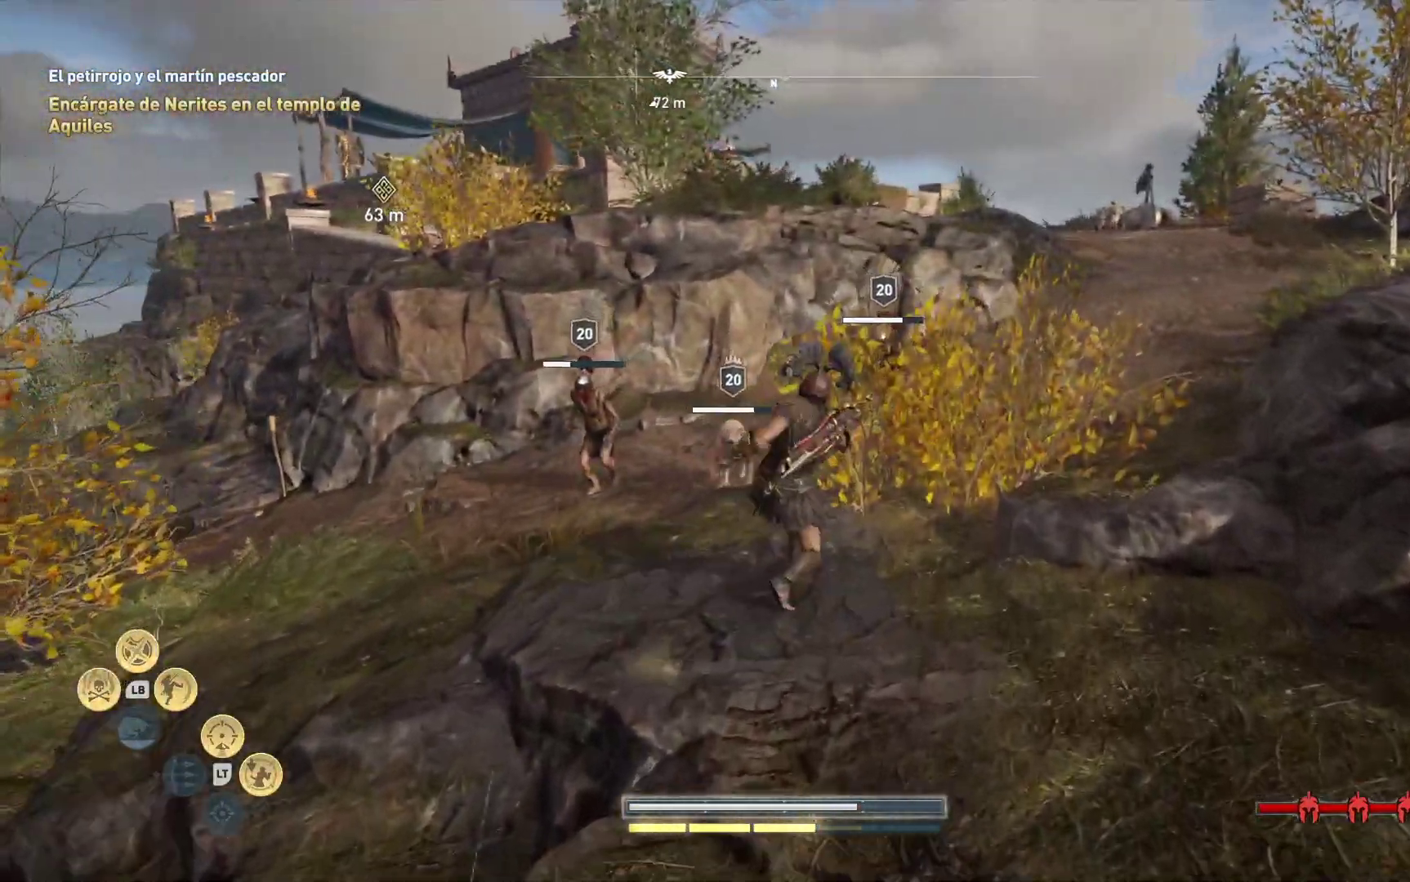
{"dt_ms": 500, "buttons": ["R1"], "left_stick": "up", "right_stick": "center", "events": [[83, "R1", "down"], [200, "R1", "up"], [250, "R1", "down"], [333, "R1", "up"], [417, "R1", "down"]]}
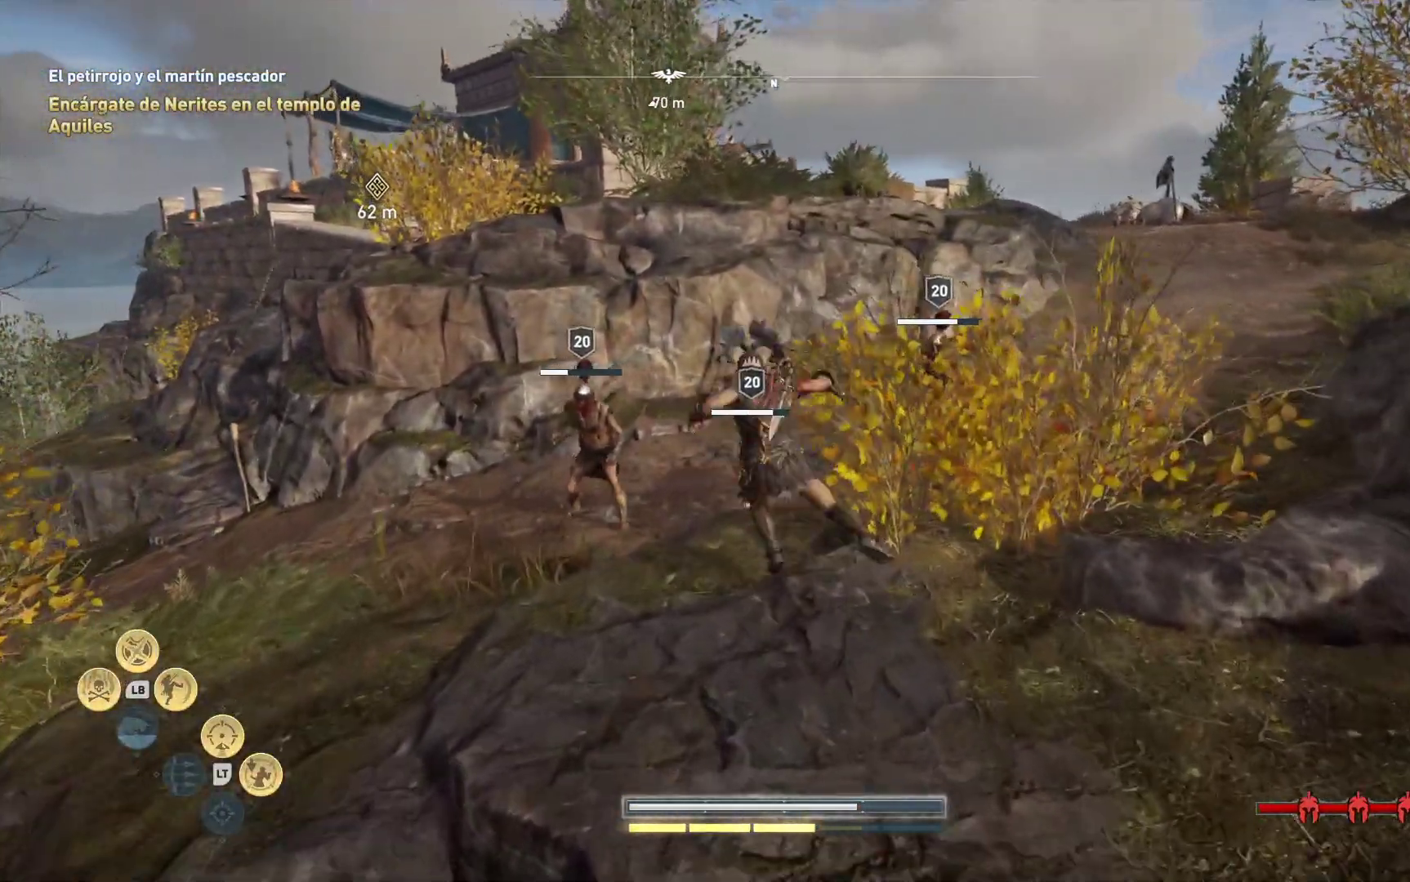
{"dt_ms": 500, "buttons": ["R1"], "left_stick": "left", "right_stick": "center", "events": [[17, "R1", "up"], [150, "R1", "down"], [250, "R1", "up"], [250, "left_stick", "up-left"], [317, "R1", "down"], [367, "left_stick", "left"], [433, "R1", "up"], [500, "R1", "down"]]}
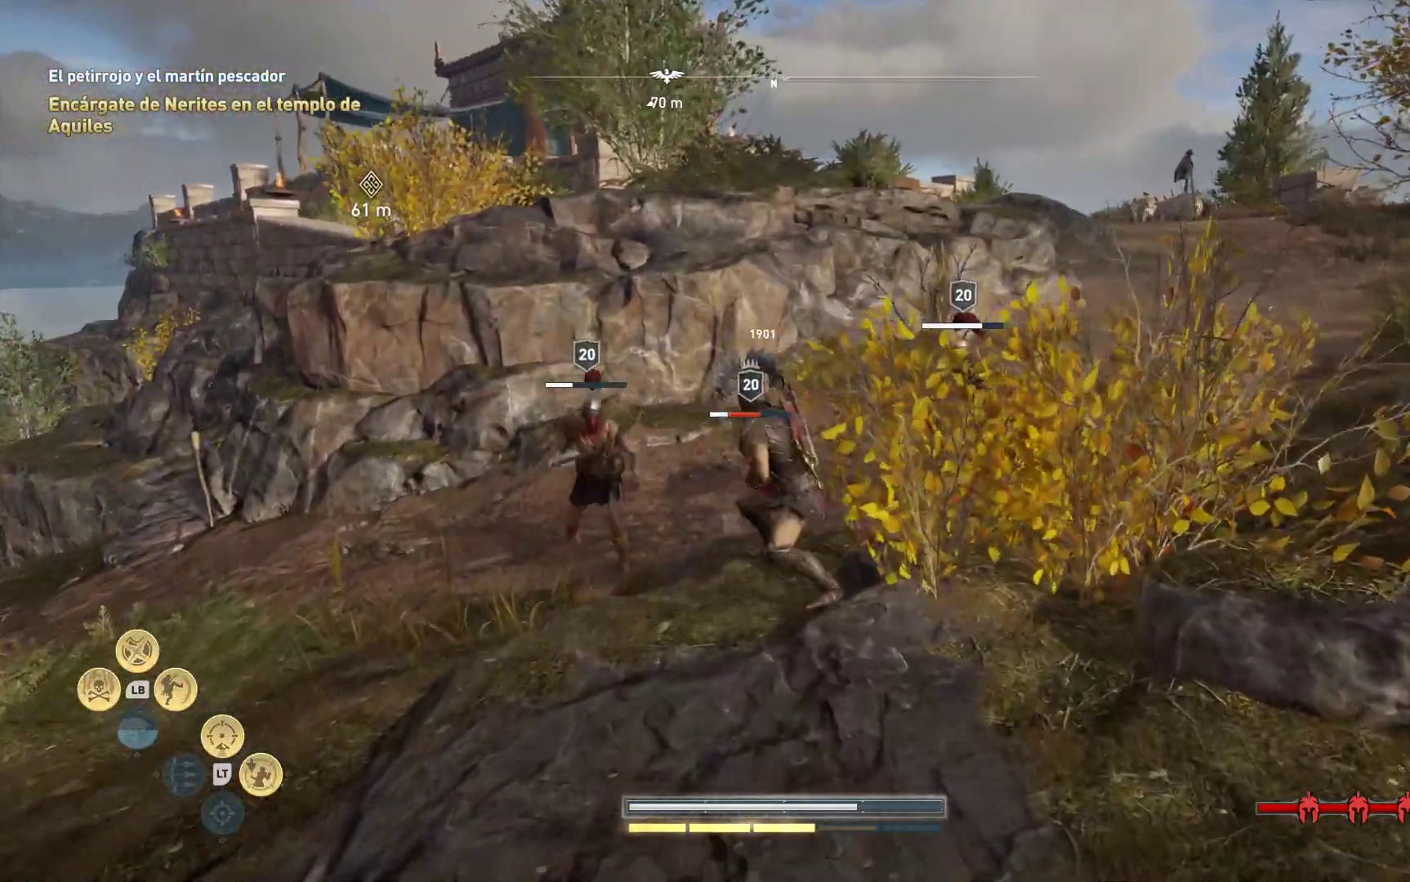
{"dt_ms": 500, "buttons": [], "left_stick": "left", "right_stick": "center", "events": [[133, "R1", "up"], [200, "R1", "down"], [283, "R1", "up"], [350, "R1", "down"], [467, "R1", "up"]]}
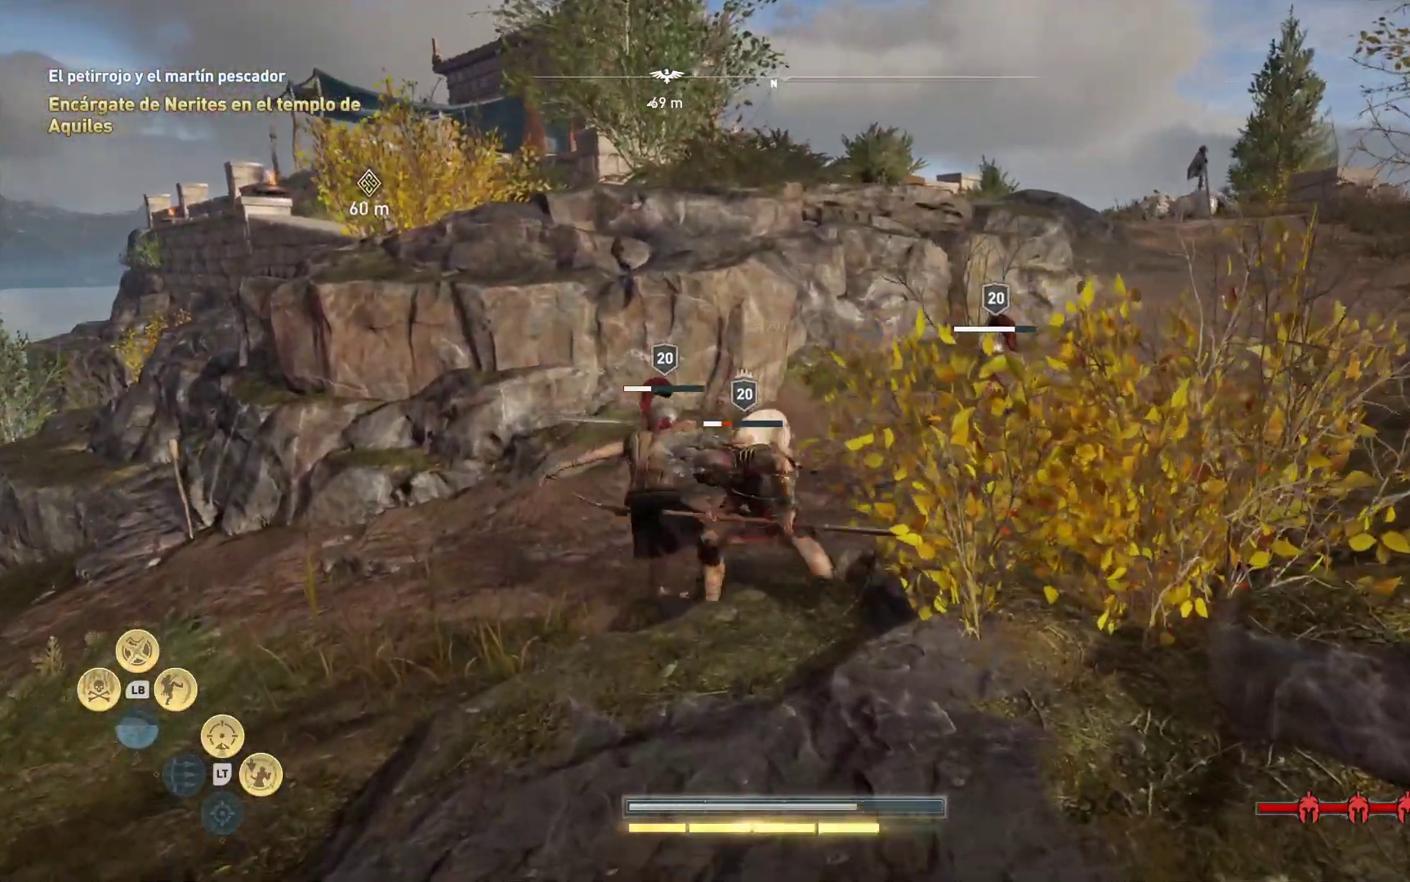
{"dt_ms": 500, "buttons": [], "left_stick": "down-left", "right_stick": "center", "events": [[17, "R1", "down"], [133, "R1", "up"], [300, "X", "down"], [383, "X", "up"], [450, "left_stick", "down-left"]]}